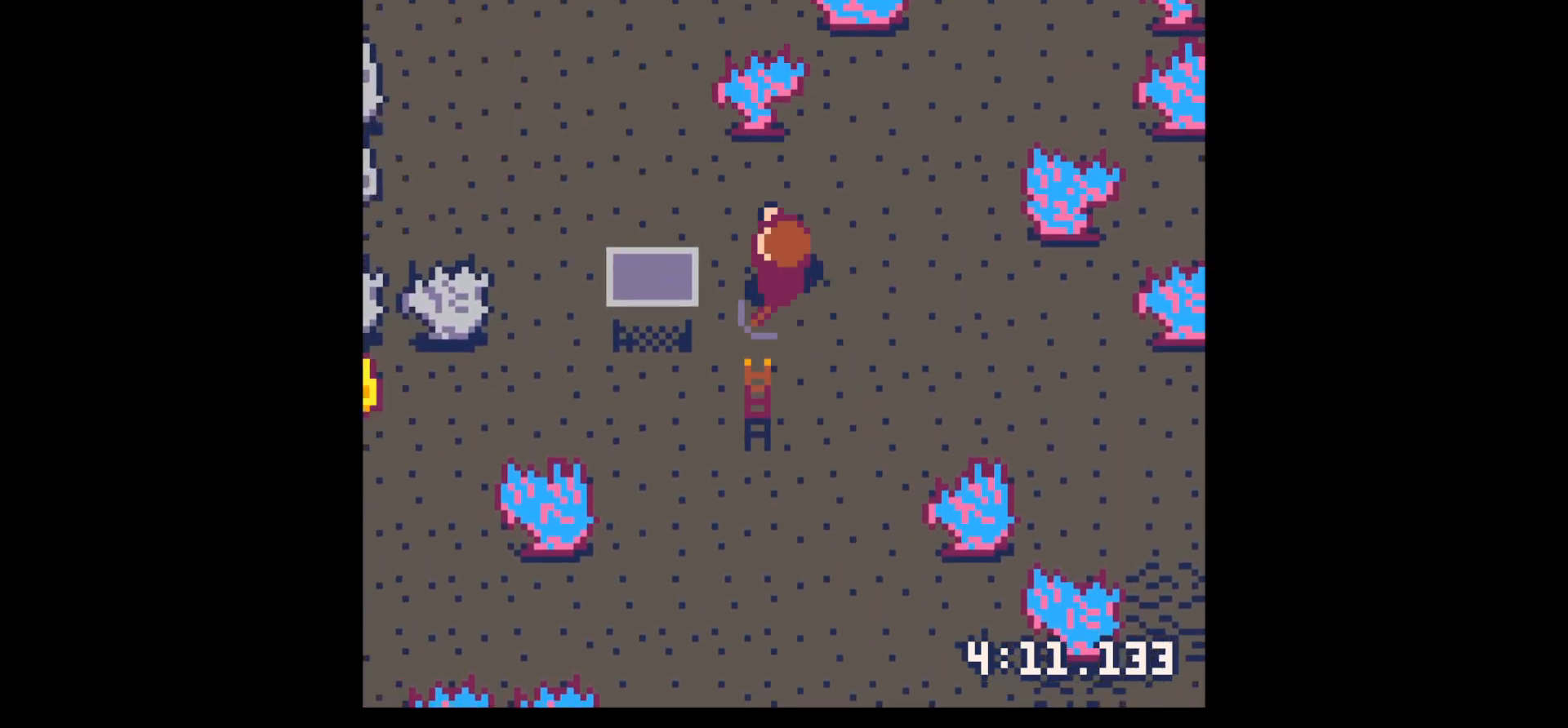
Gameplay with keyboard; each line is a JSON object with the keys held at the frame after it. "events" lists presses ("down") and releases ("up") of "down", "left", "right", "up", "x" and "z" between this image and that frame as [ms after this image, input, new state], when the widget could be followed in between. No other keys are recorded. Mouse input is not recorded.
{"keys": ["up", "x"], "events": [[117, "left", "up"], [267, "left", "down"], [300, "left", "up"], [400, "x", "down"]]}
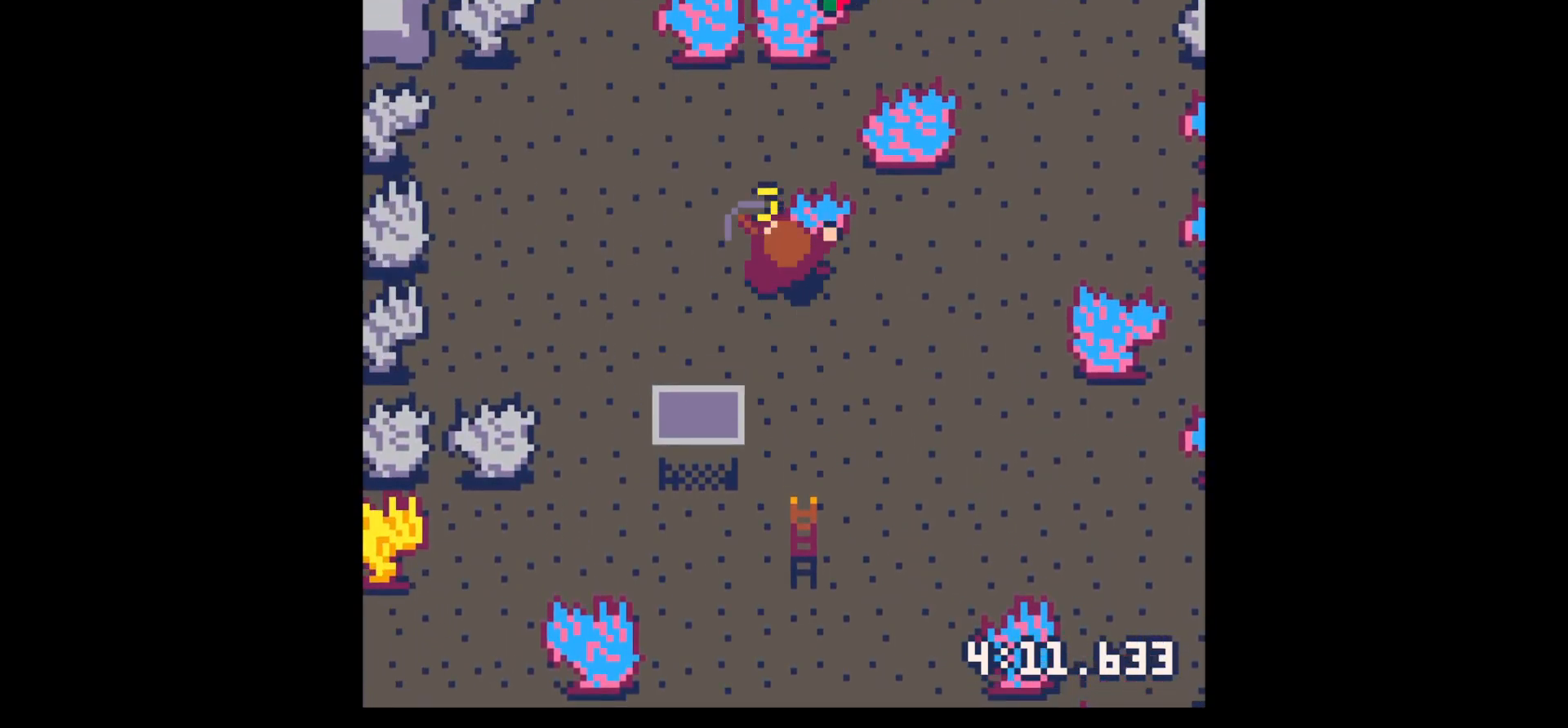
{"keys": ["x"], "events": [[84, "up", "up"]]}
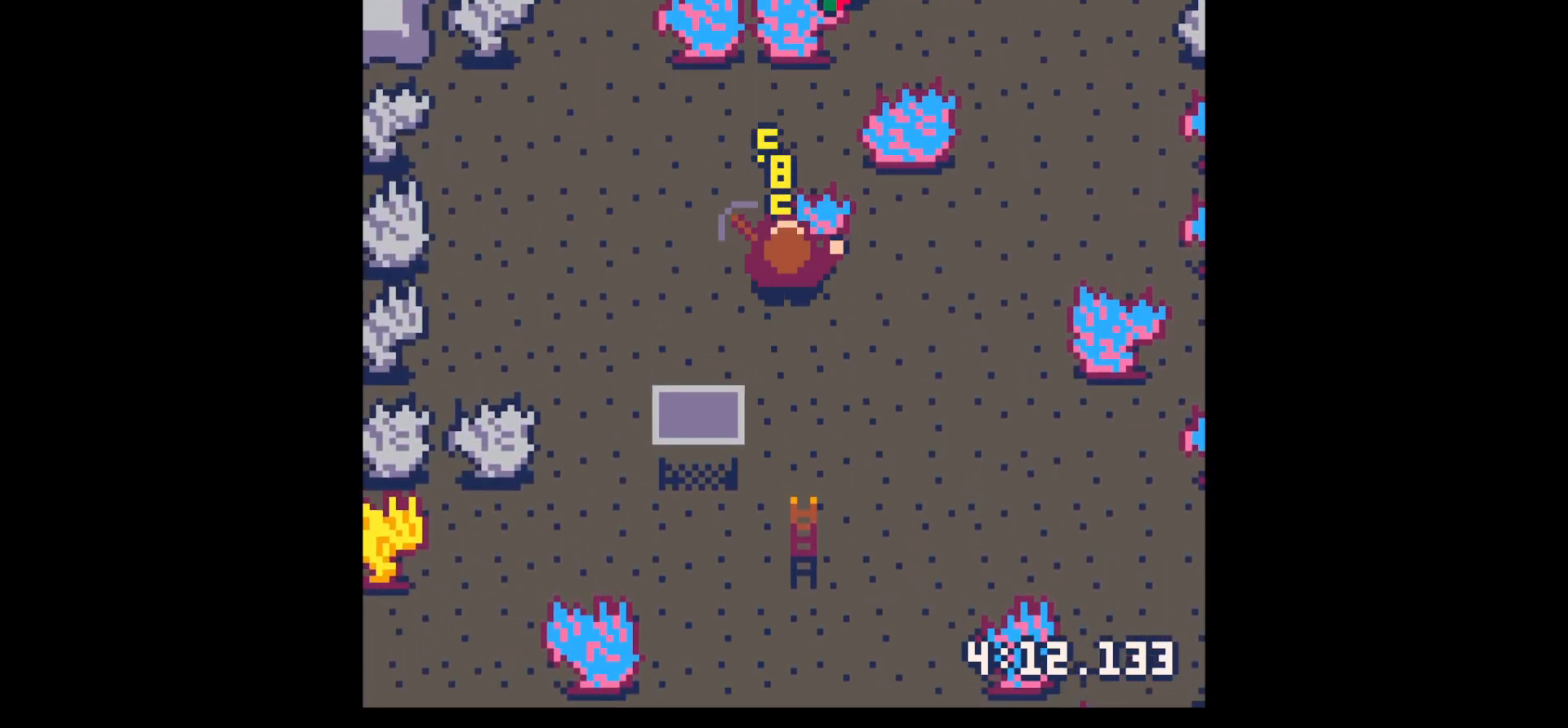
{"keys": [], "events": [[50, "x", "up"], [234, "z", "down"], [284, "down", "down"], [334, "z", "up"], [384, "down", "up"]]}
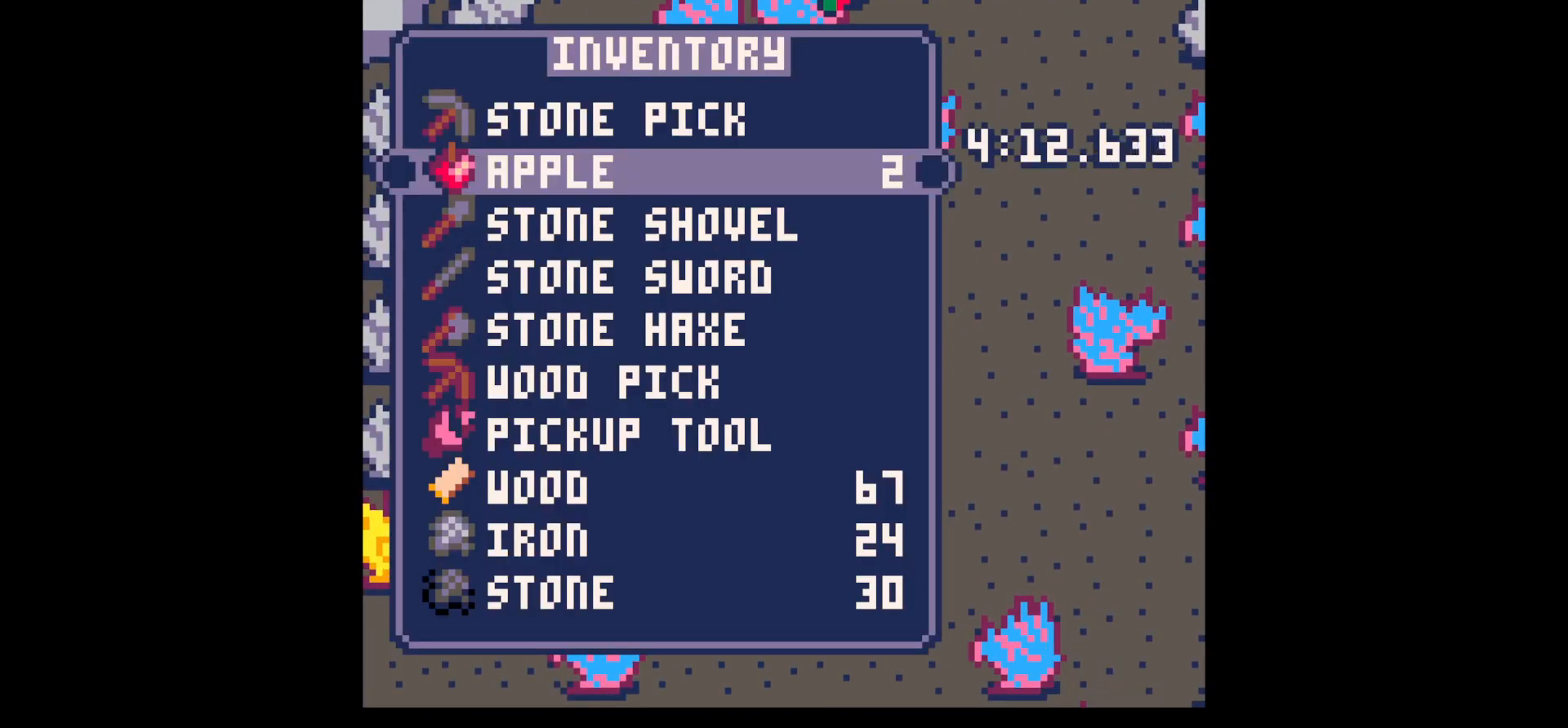
{"keys": ["left"], "events": [[117, "down", "down"], [167, "down", "up"], [300, "down", "down"], [350, "down", "up"], [400, "x", "down"], [450, "left", "down"], [484, "x", "up"]]}
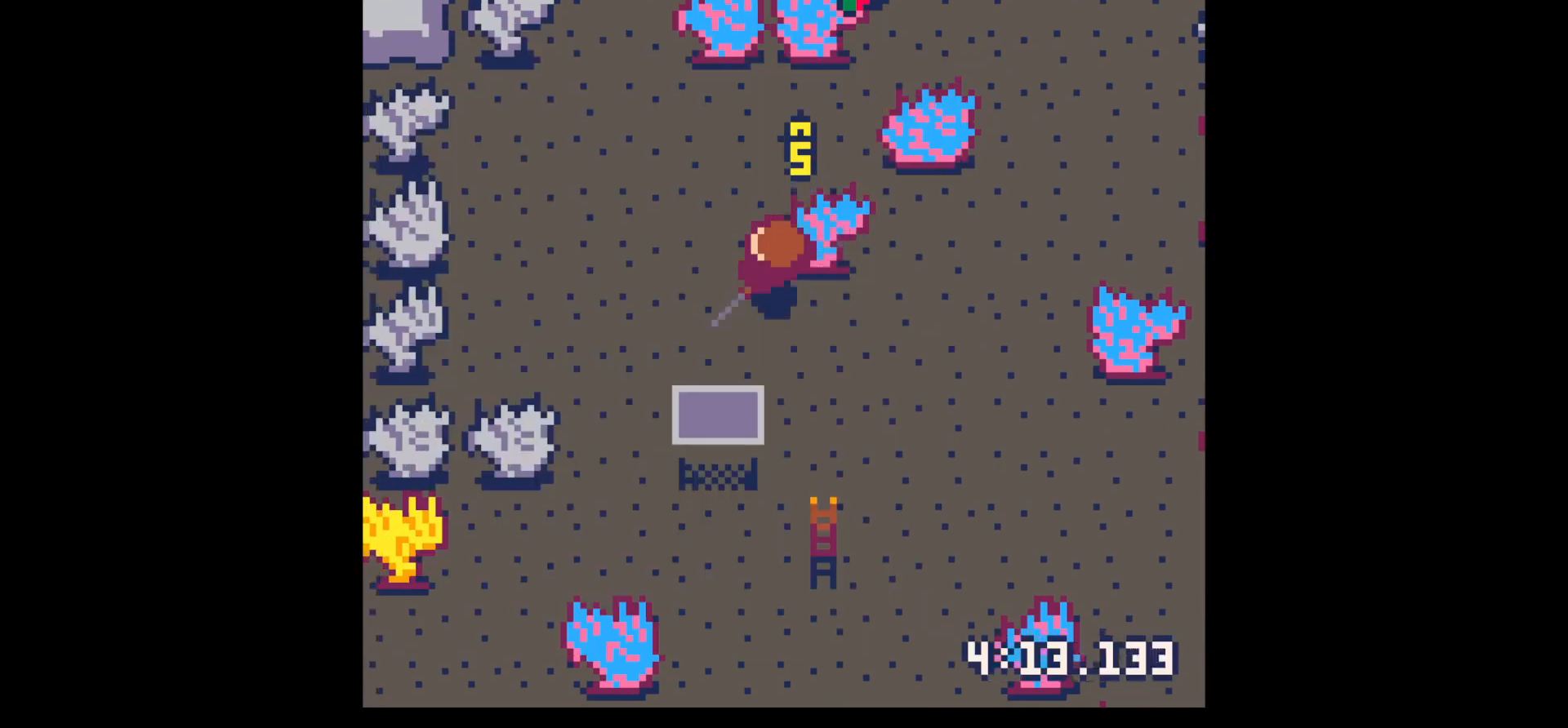
{"keys": ["up"], "events": [[134, "up", "down"], [417, "left", "up"]]}
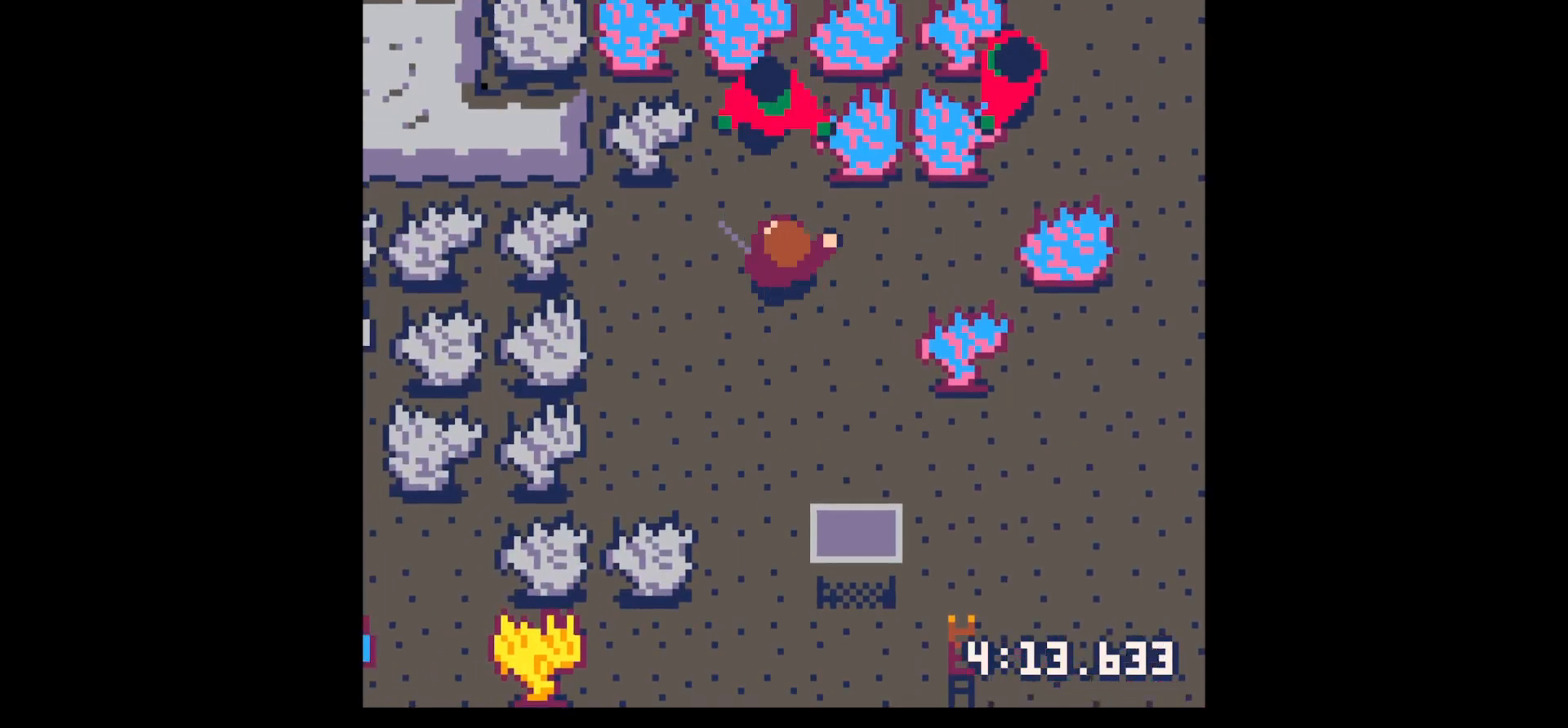
{"keys": ["x"], "events": [[150, "up", "up"], [200, "x", "down"], [284, "x", "up"], [384, "x", "down"]]}
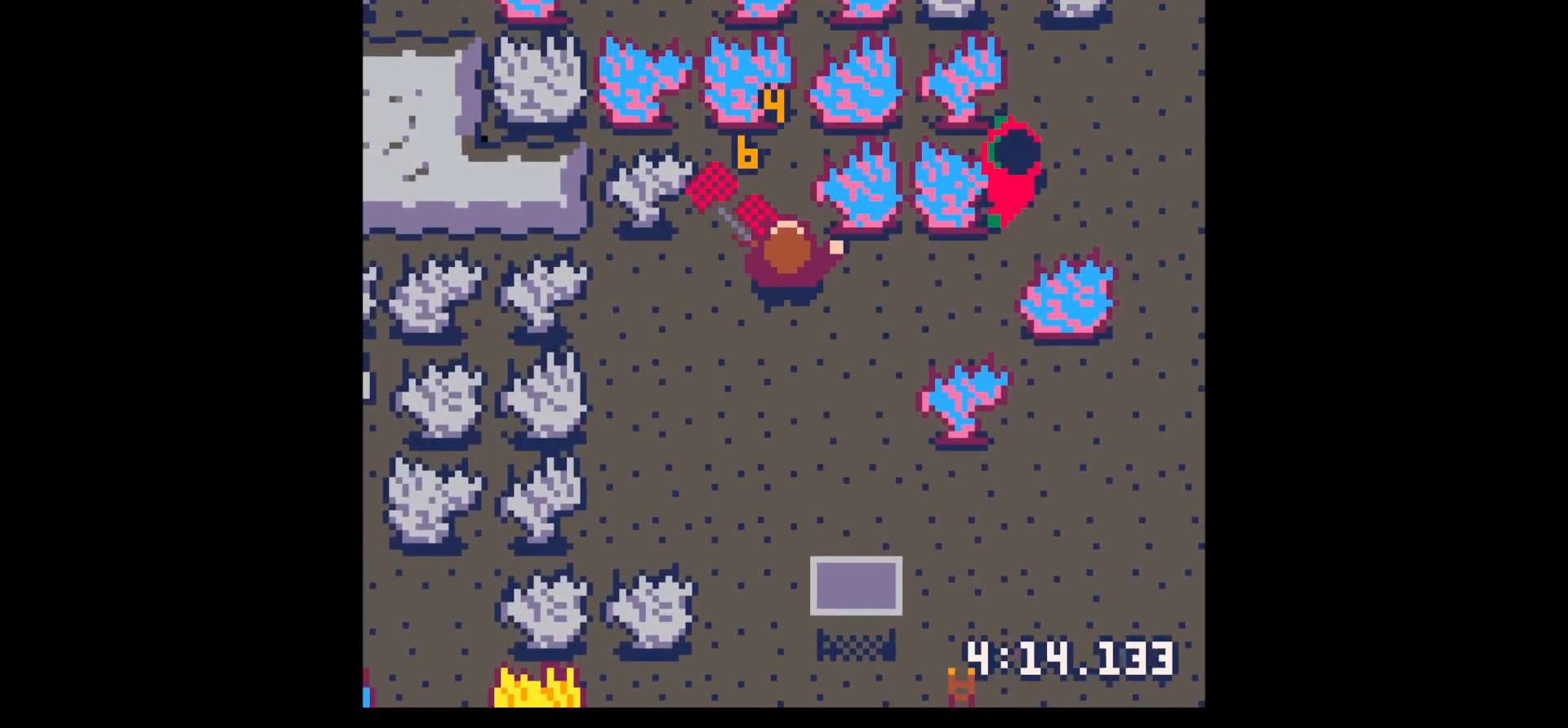
{"keys": ["up"], "events": [[67, "x", "up"], [117, "left", "down"], [117, "up", "down"], [200, "left", "up"], [250, "up", "up"], [250, "x", "down"], [400, "up", "down"], [400, "x", "up"]]}
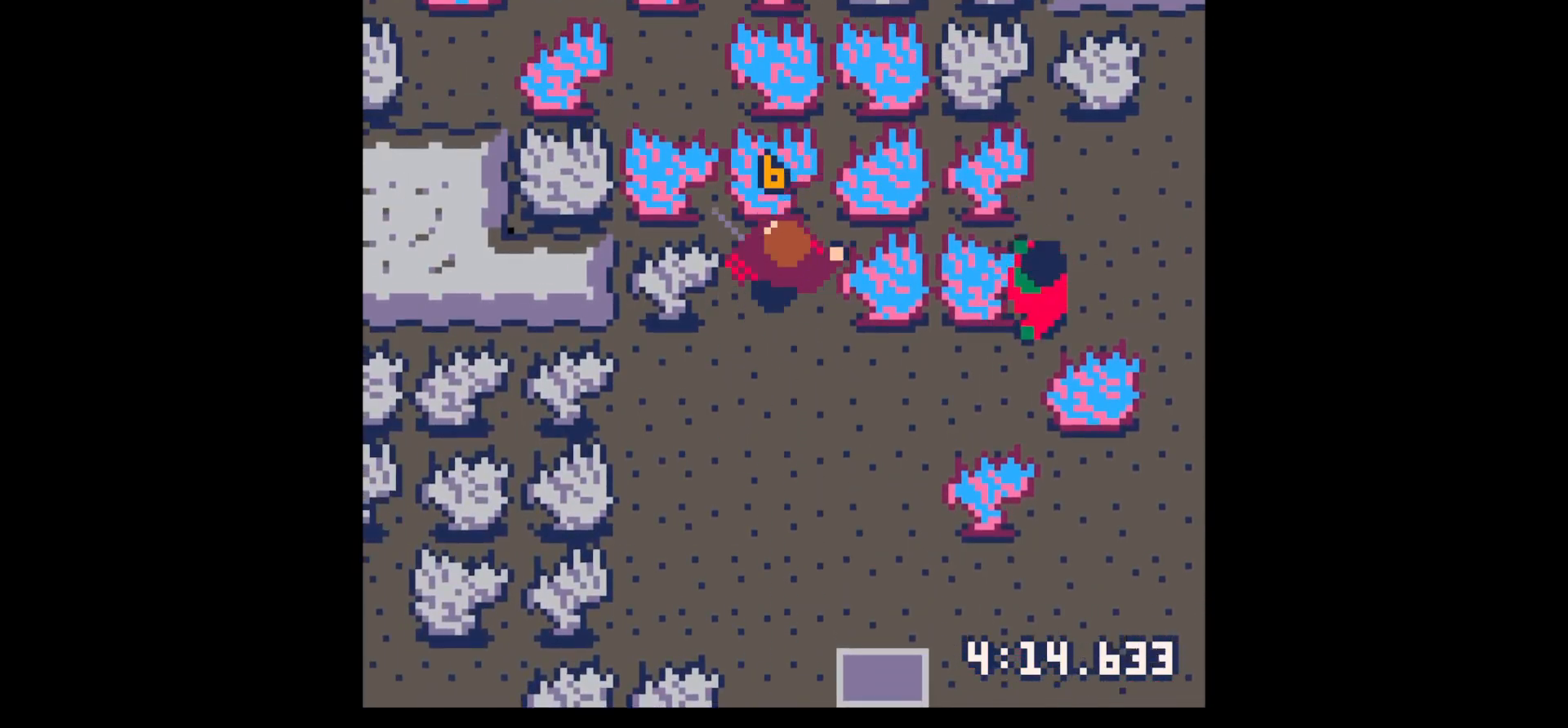
{"keys": ["down", "right"], "events": [[184, "up", "up"], [267, "down", "down"], [450, "right", "down"]]}
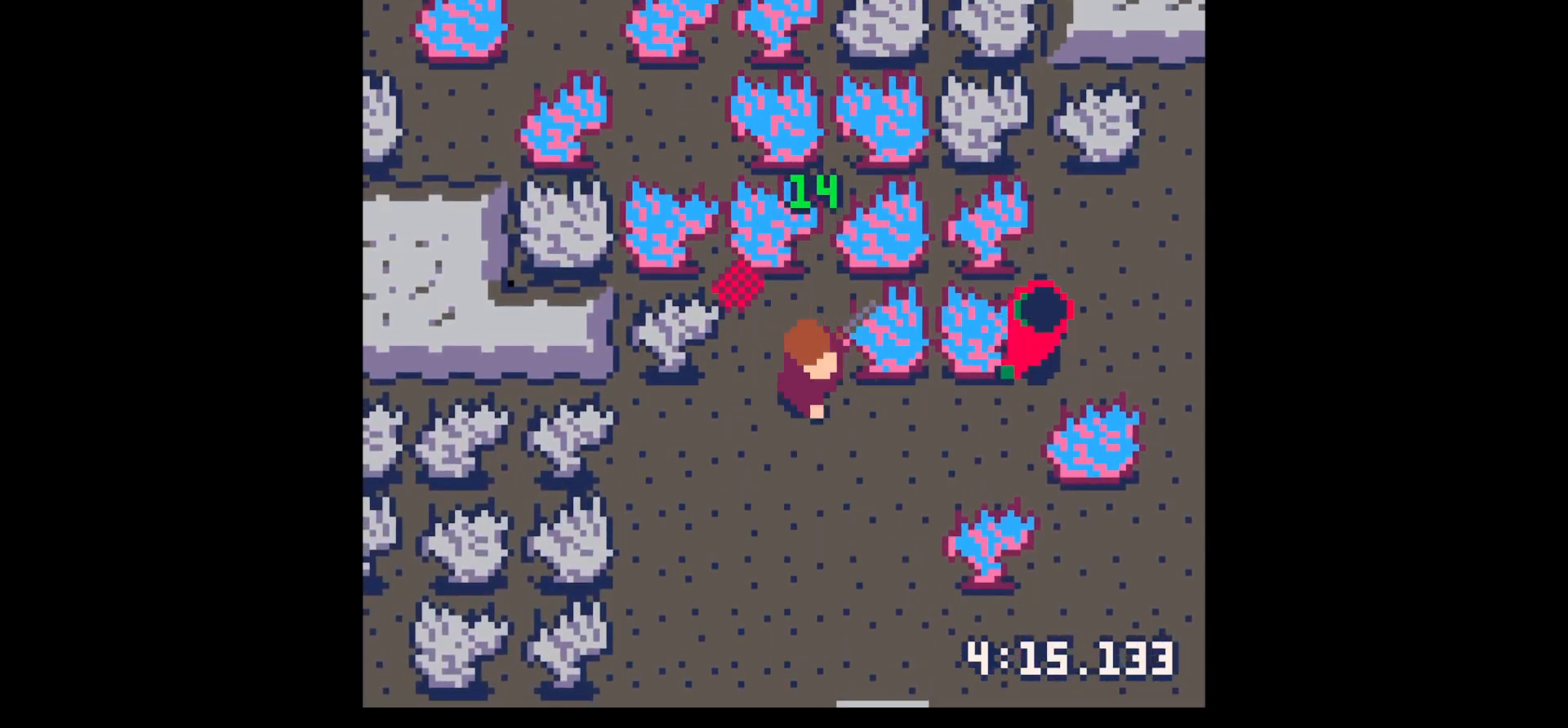
{"keys": ["x"], "events": [[150, "down", "up"], [384, "right", "up"], [384, "x", "down"]]}
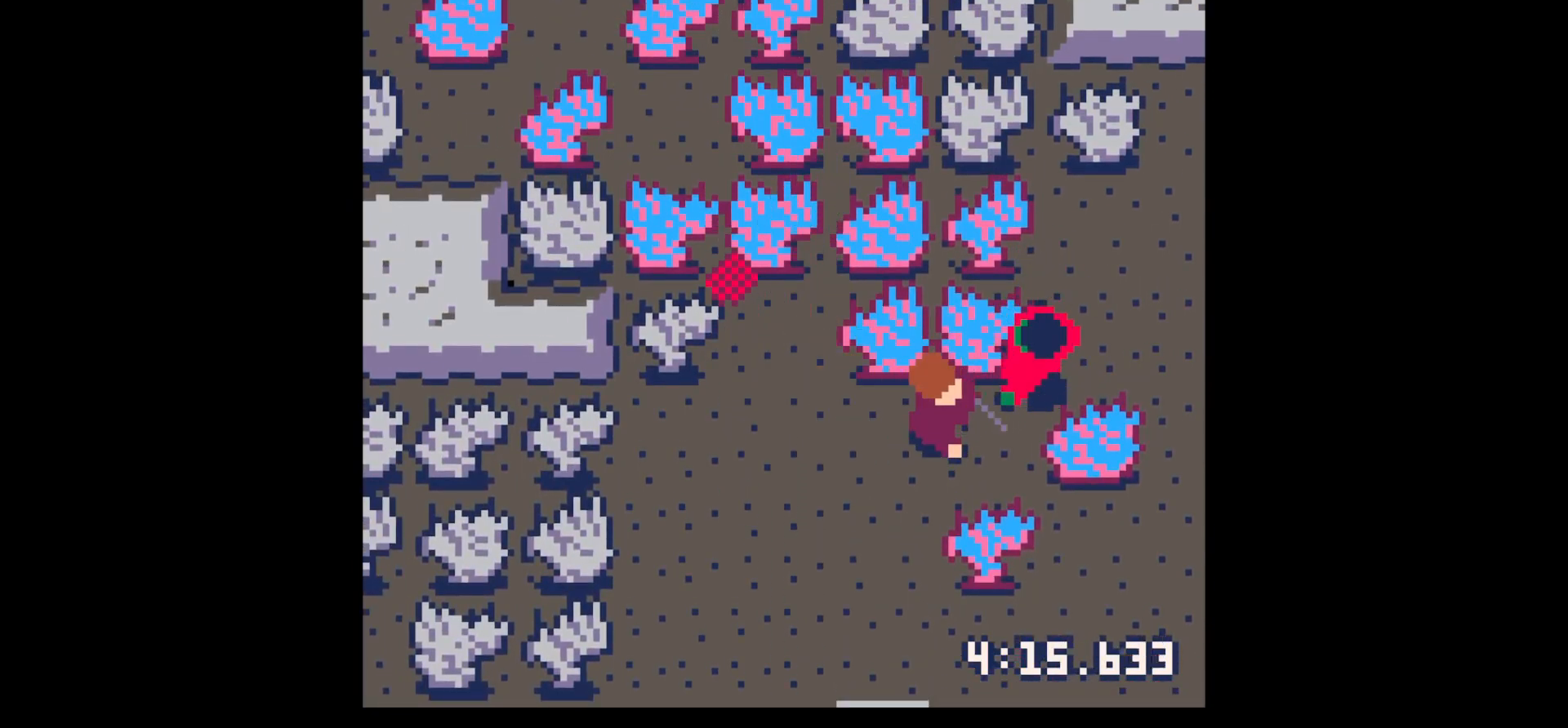
{"keys": ["x"], "events": [[17, "x", "up"], [200, "right", "down"], [250, "x", "down"], [300, "right", "up"], [400, "x", "up"], [434, "x", "down"]]}
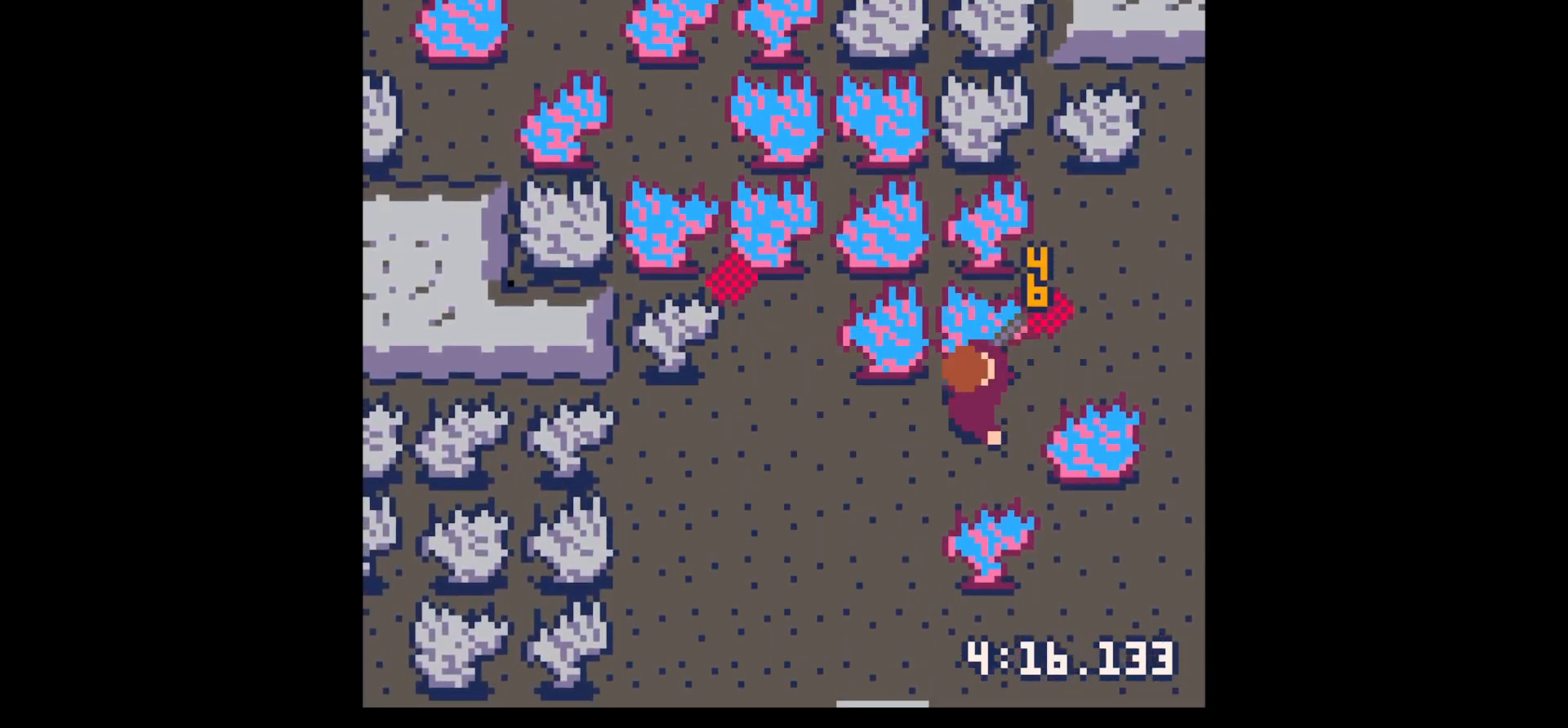
{"keys": ["down", "left"], "events": [[134, "right", "down"], [134, "x", "up"], [217, "right", "up"], [267, "left", "down"], [417, "down", "down"]]}
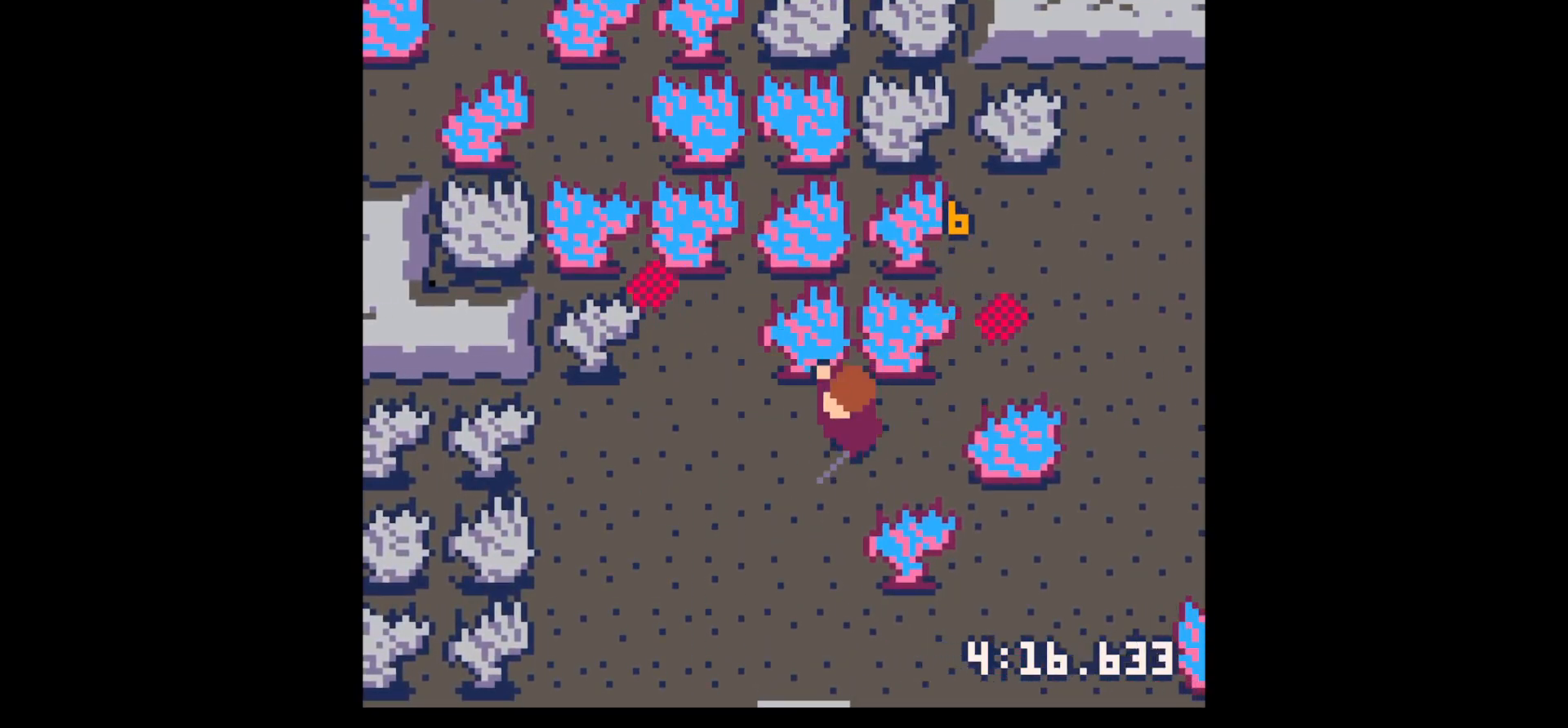
{"keys": ["down", "x"], "events": [[100, "left", "up"], [284, "down", "up"], [334, "z", "down"], [434, "x", "down"], [434, "z", "up"], [467, "down", "down"]]}
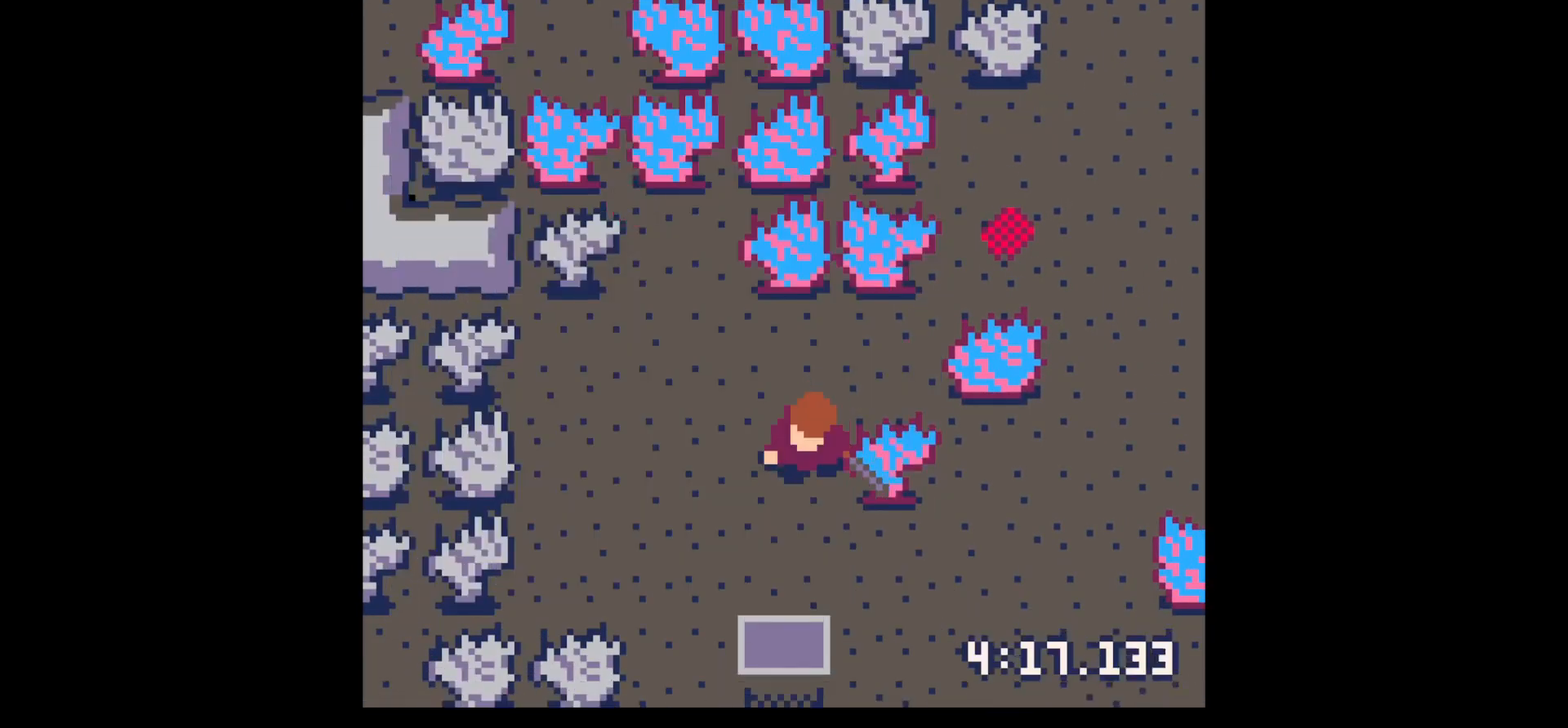
{"keys": ["x"], "events": [[17, "right", "down"], [17, "x", "up"], [67, "down", "up"], [167, "x", "down"], [217, "right", "up"]]}
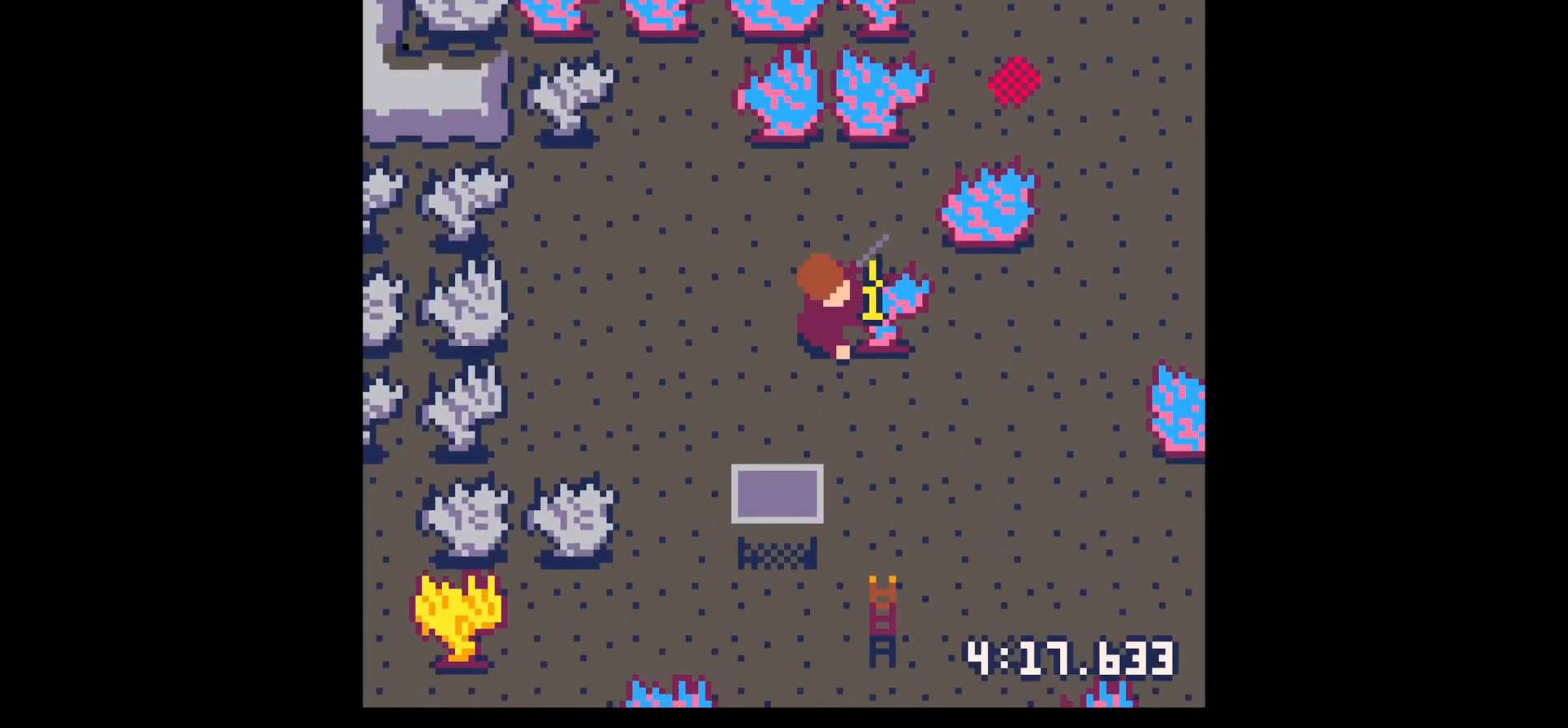
{"keys": ["x"], "events": [[34, "x", "up"], [184, "z", "down"], [217, "down", "down"], [267, "down", "up"], [267, "x", "down"], [267, "z", "up"], [367, "right", "down"], [367, "x", "up"], [417, "x", "down"], [467, "right", "up"]]}
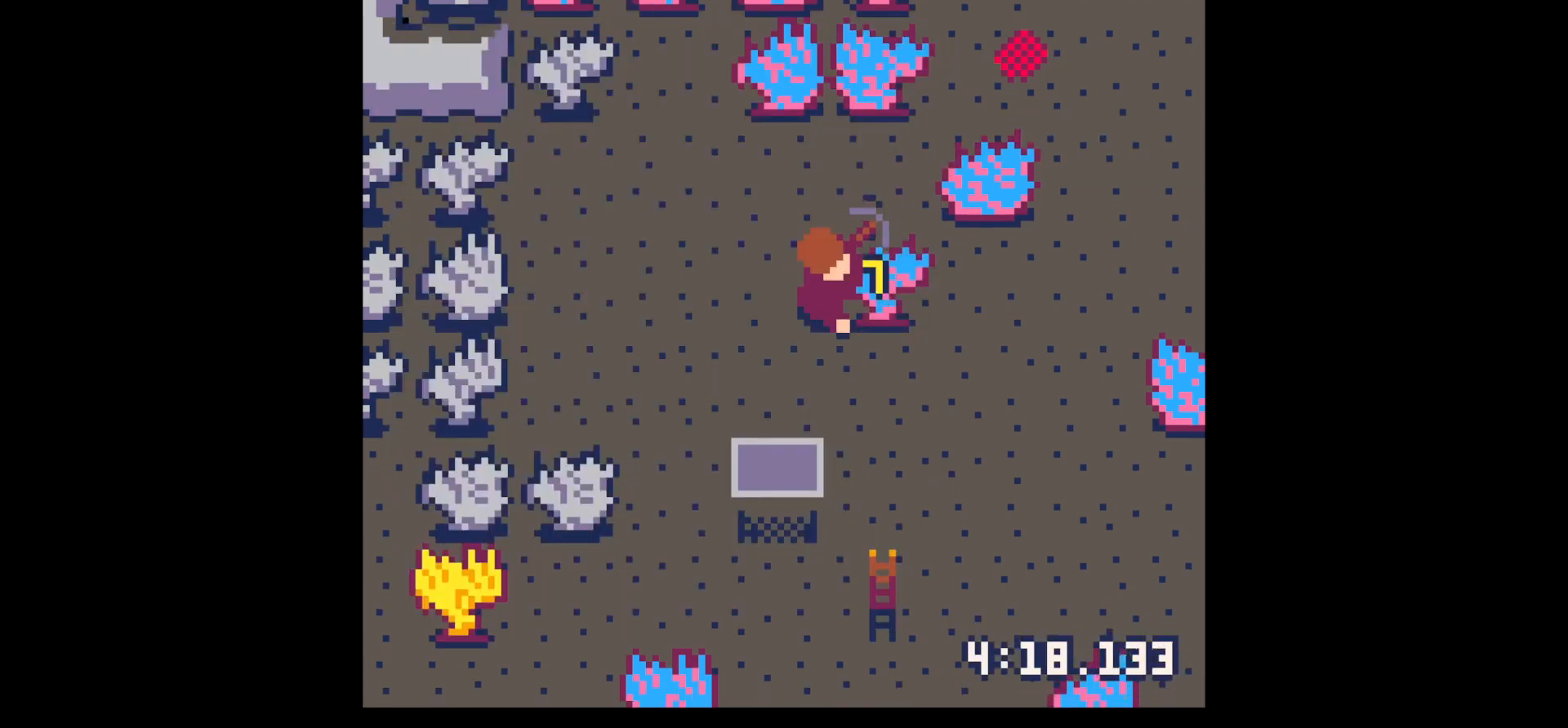
{"keys": ["down"], "events": [[284, "down", "down"], [284, "x", "up"]]}
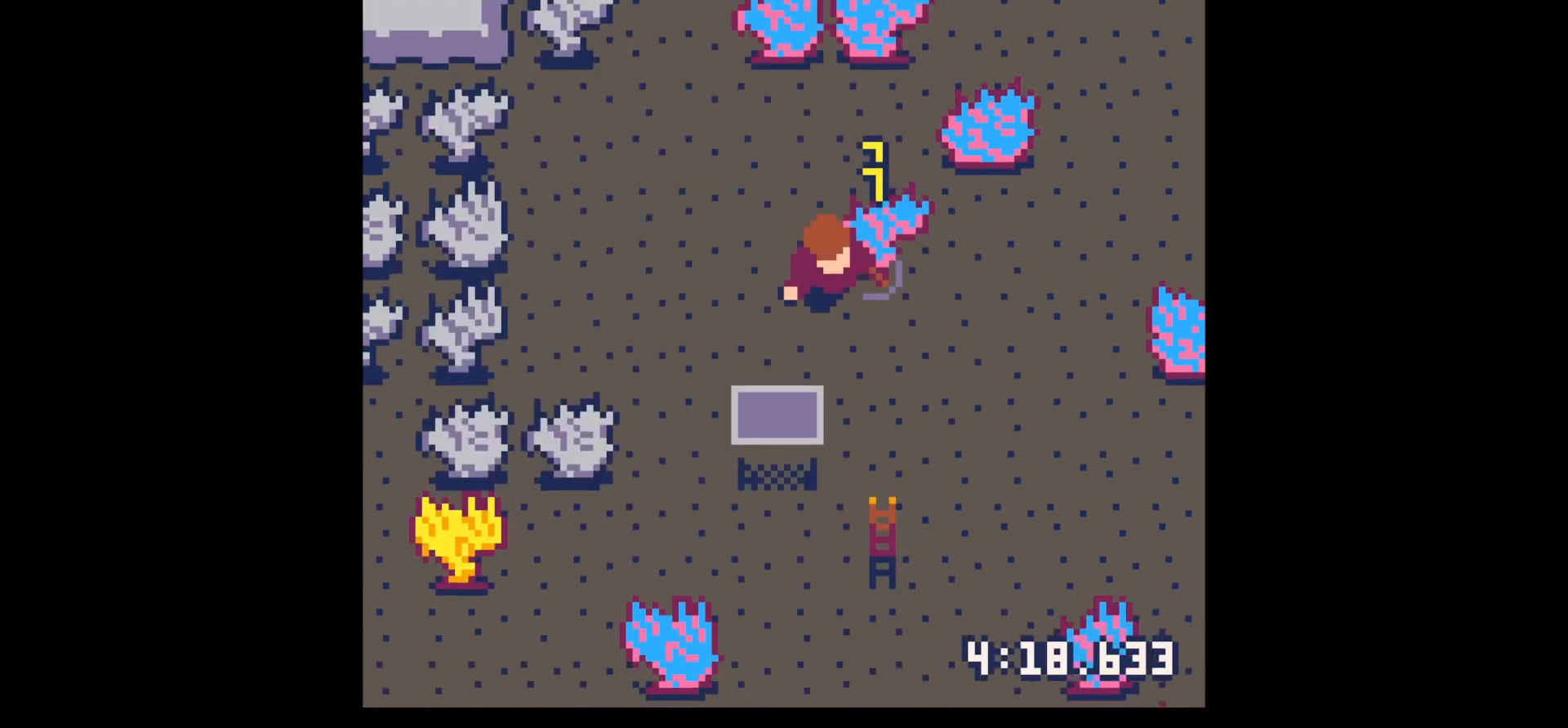
{"keys": ["down"], "events": [[17, "right", "down"], [217, "right", "up"]]}
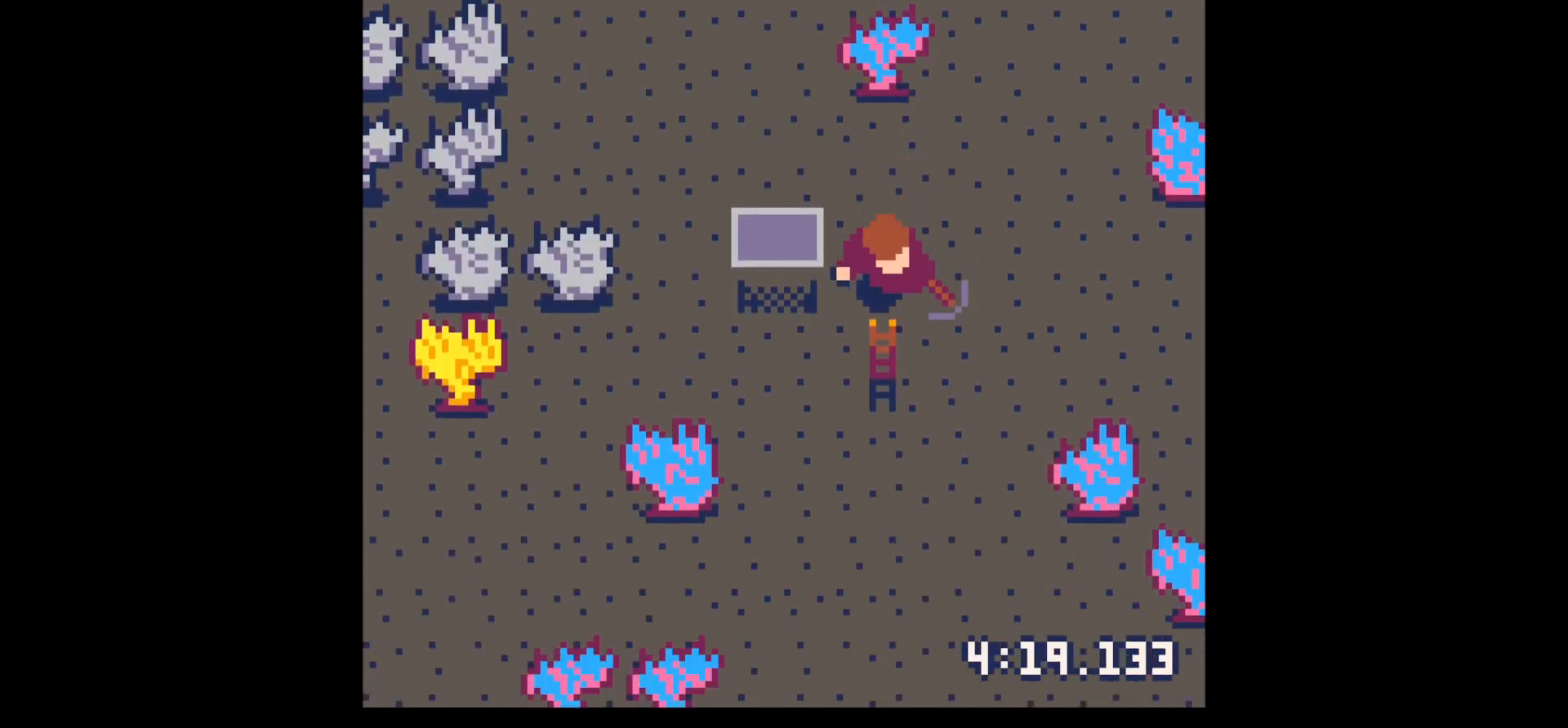
{"keys": ["right"], "events": [[184, "down", "up"], [184, "right", "down"]]}
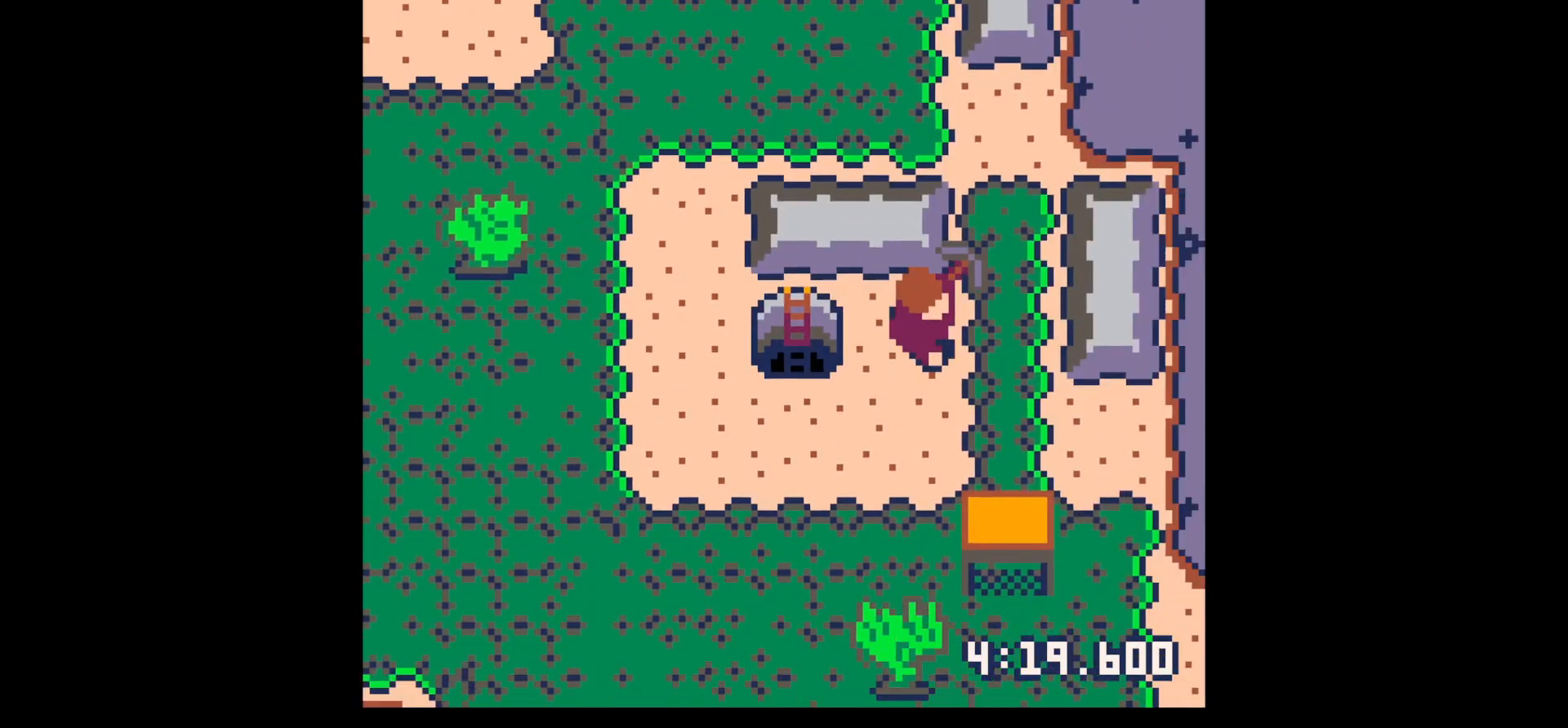
{"keys": ["left"], "events": [[100, "down", "down"], [100, "right", "up"], [434, "down", "up"], [434, "left", "down"]]}
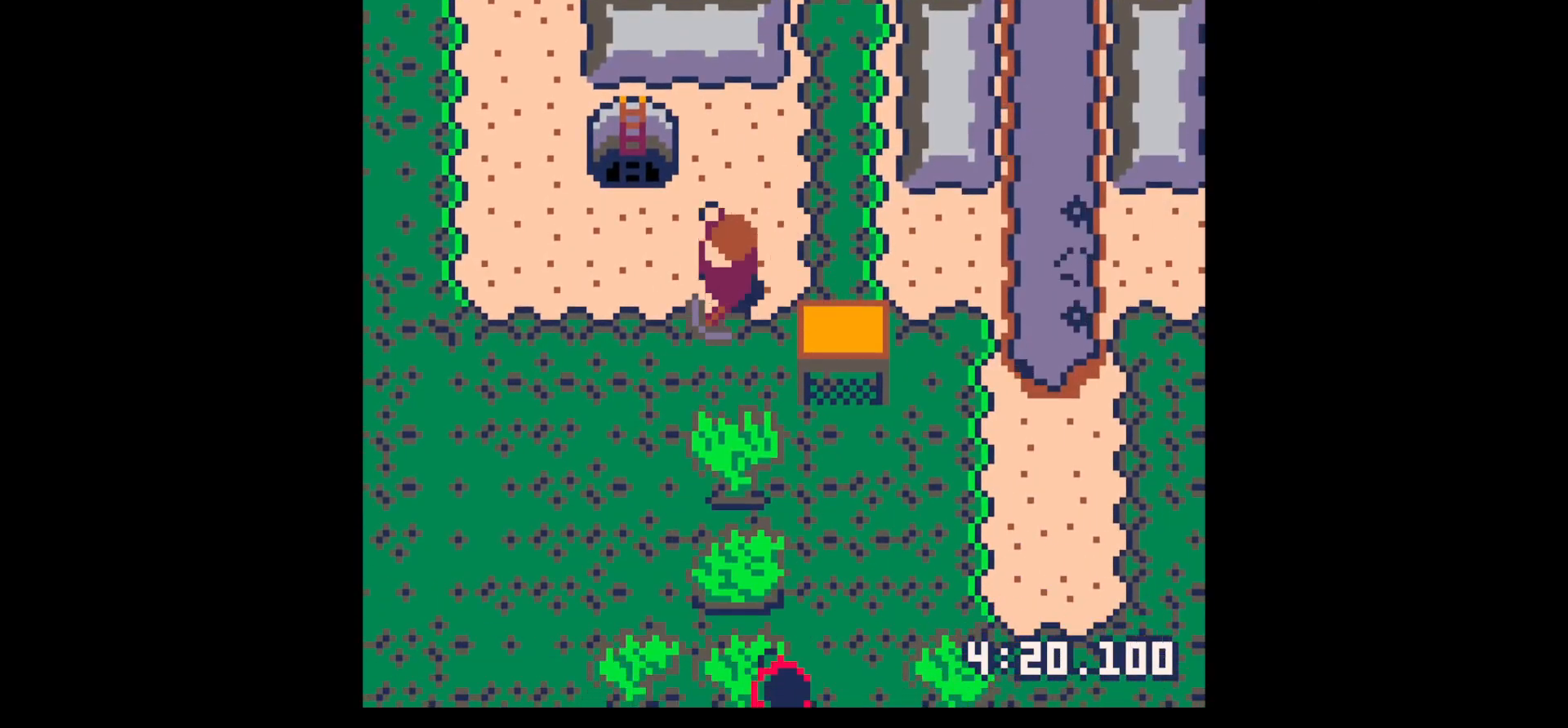
{"keys": ["left", "up"], "events": [[67, "up", "down"], [300, "left", "up"], [484, "left", "down"]]}
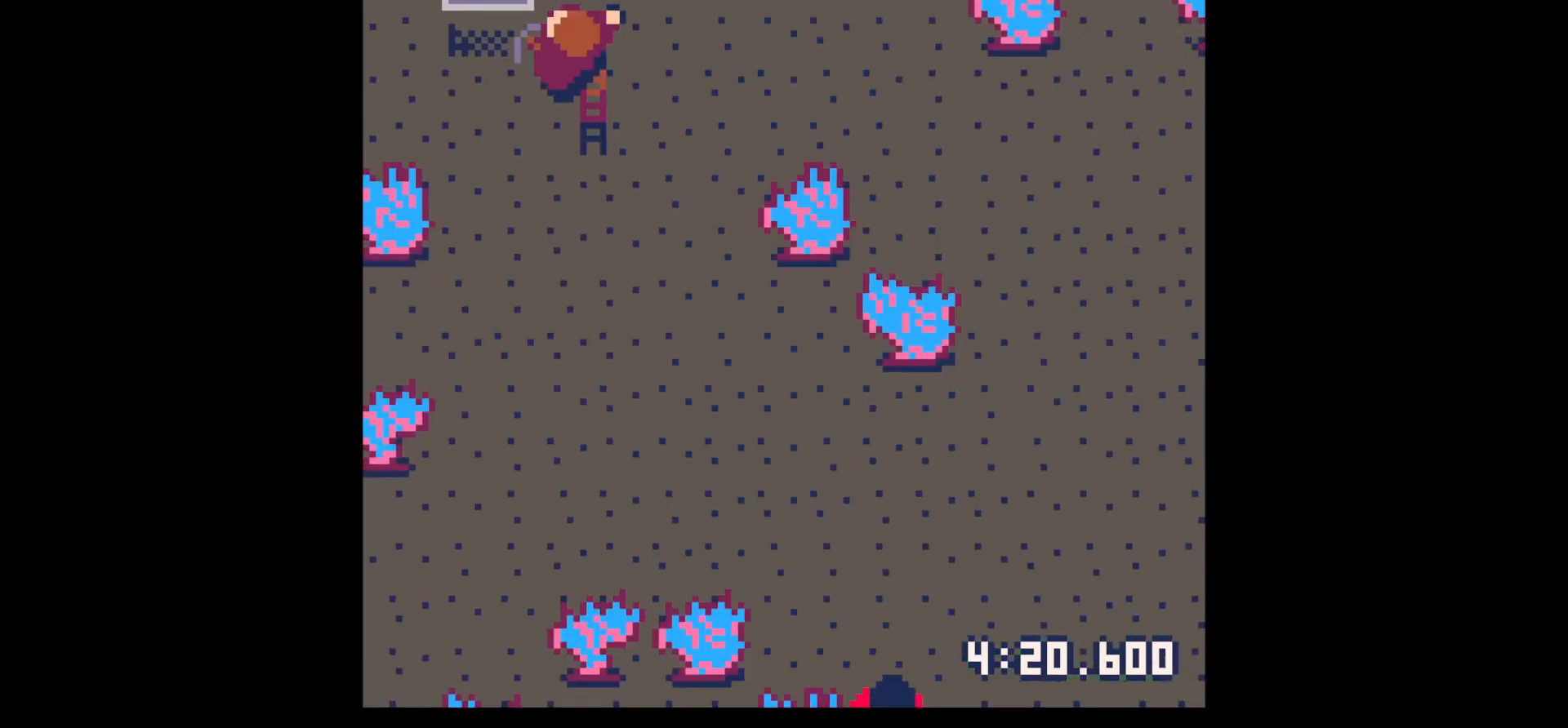
{"keys": ["down", "right"], "events": [[34, "left", "up"], [34, "up", "up"], [84, "right", "down"], [267, "down", "down"], [317, "down", "up"], [450, "down", "down"]]}
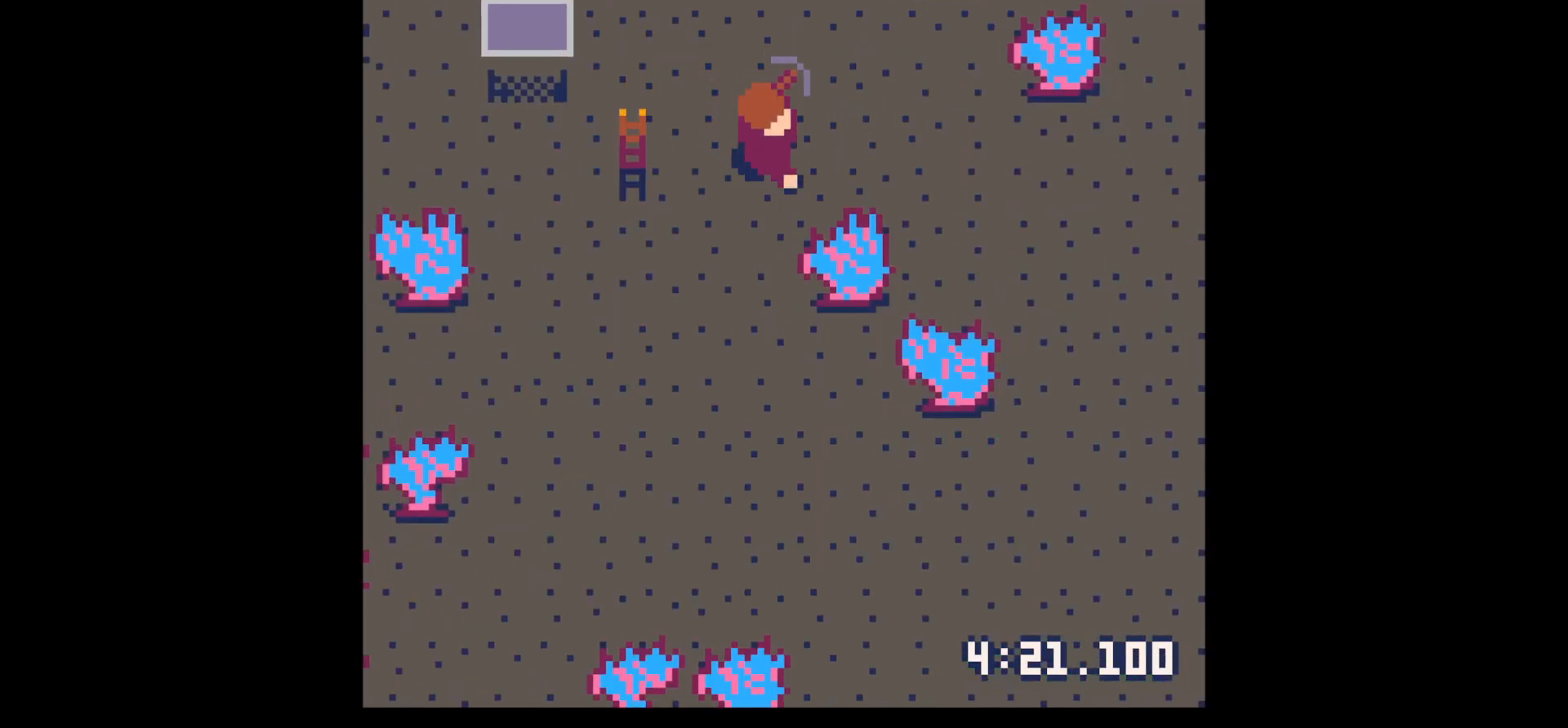
{"keys": ["right", "x"], "events": [[100, "right", "up"], [334, "x", "down"], [467, "down", "up"], [467, "right", "down"]]}
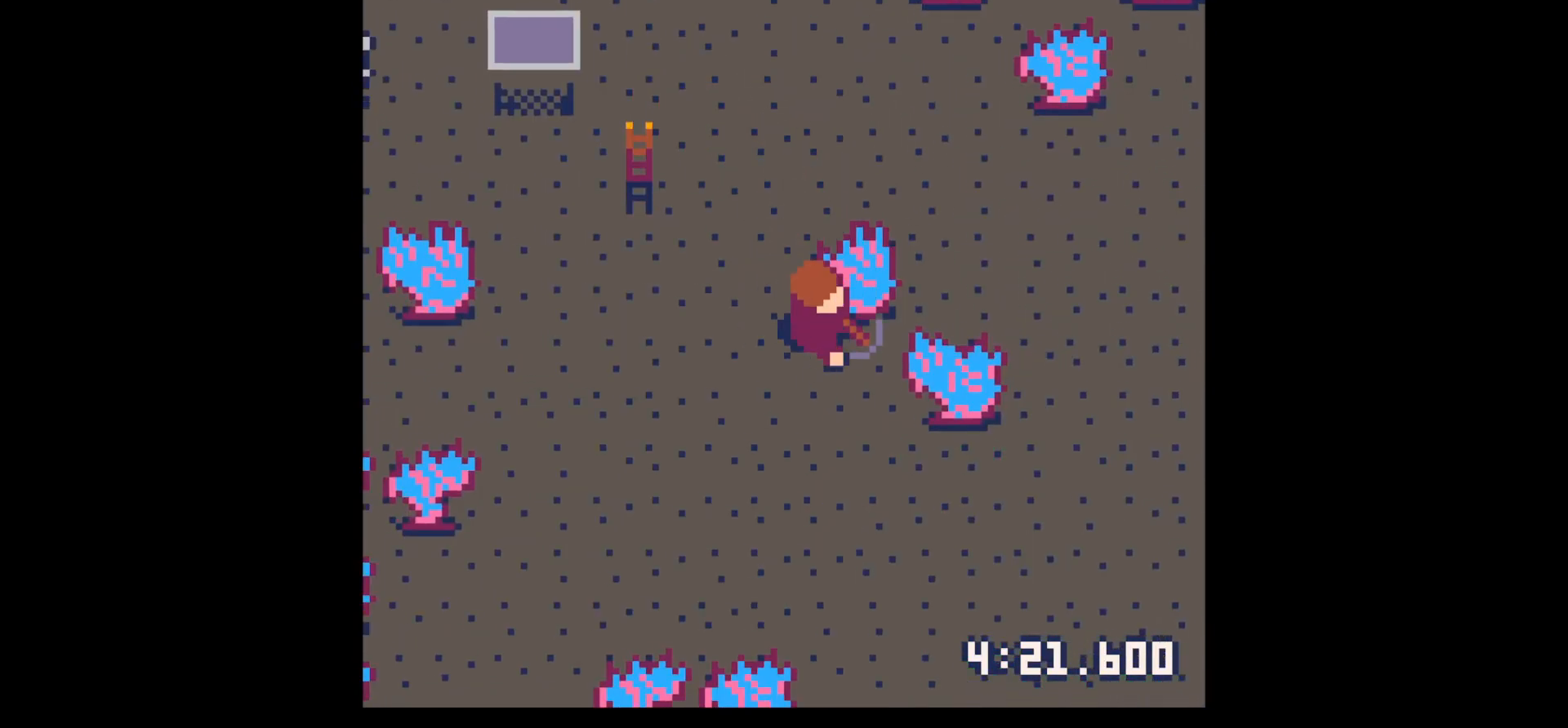
{"keys": ["up", "x"], "events": [[67, "x", "up"], [117, "x", "down"], [167, "right", "up"], [300, "up", "down"]]}
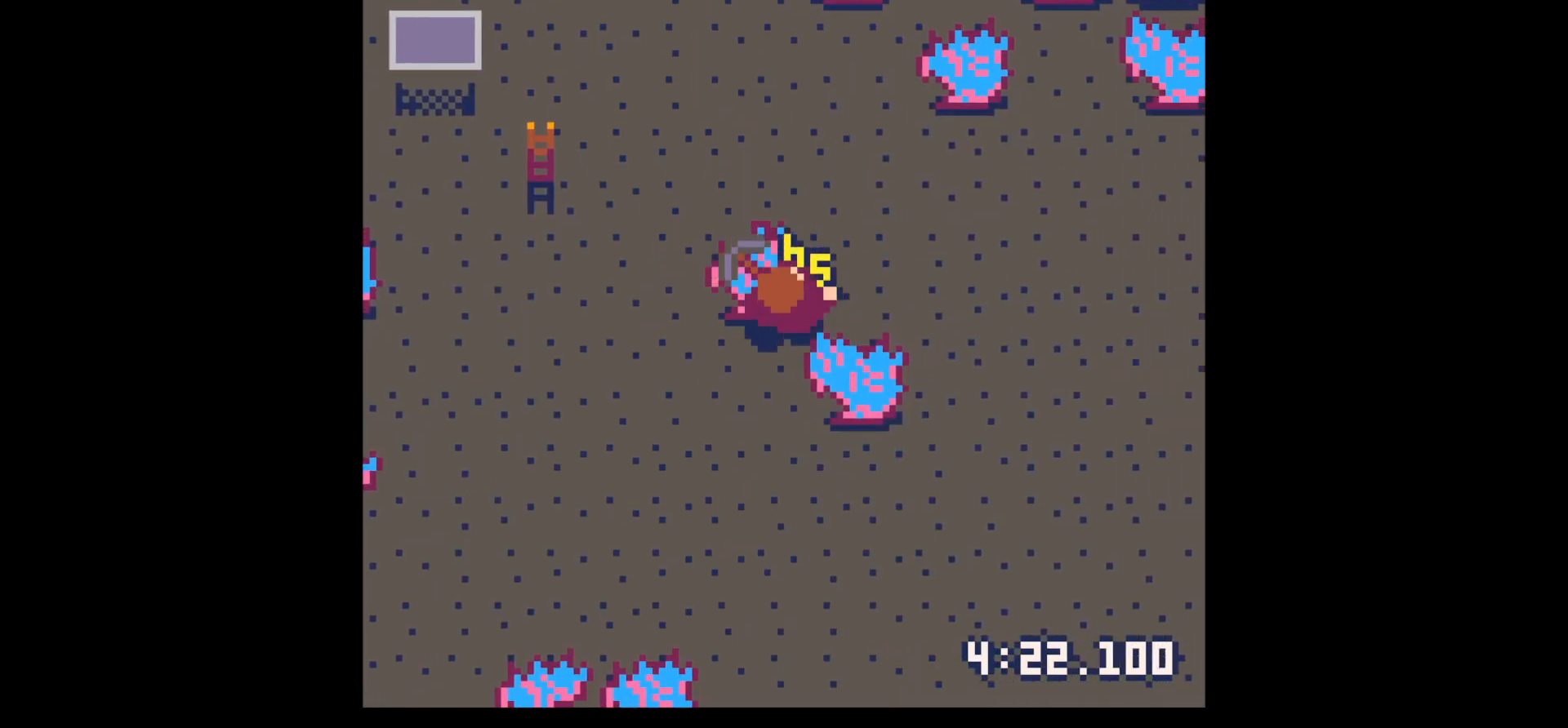
{"keys": ["x"], "events": [[134, "up", "up"]]}
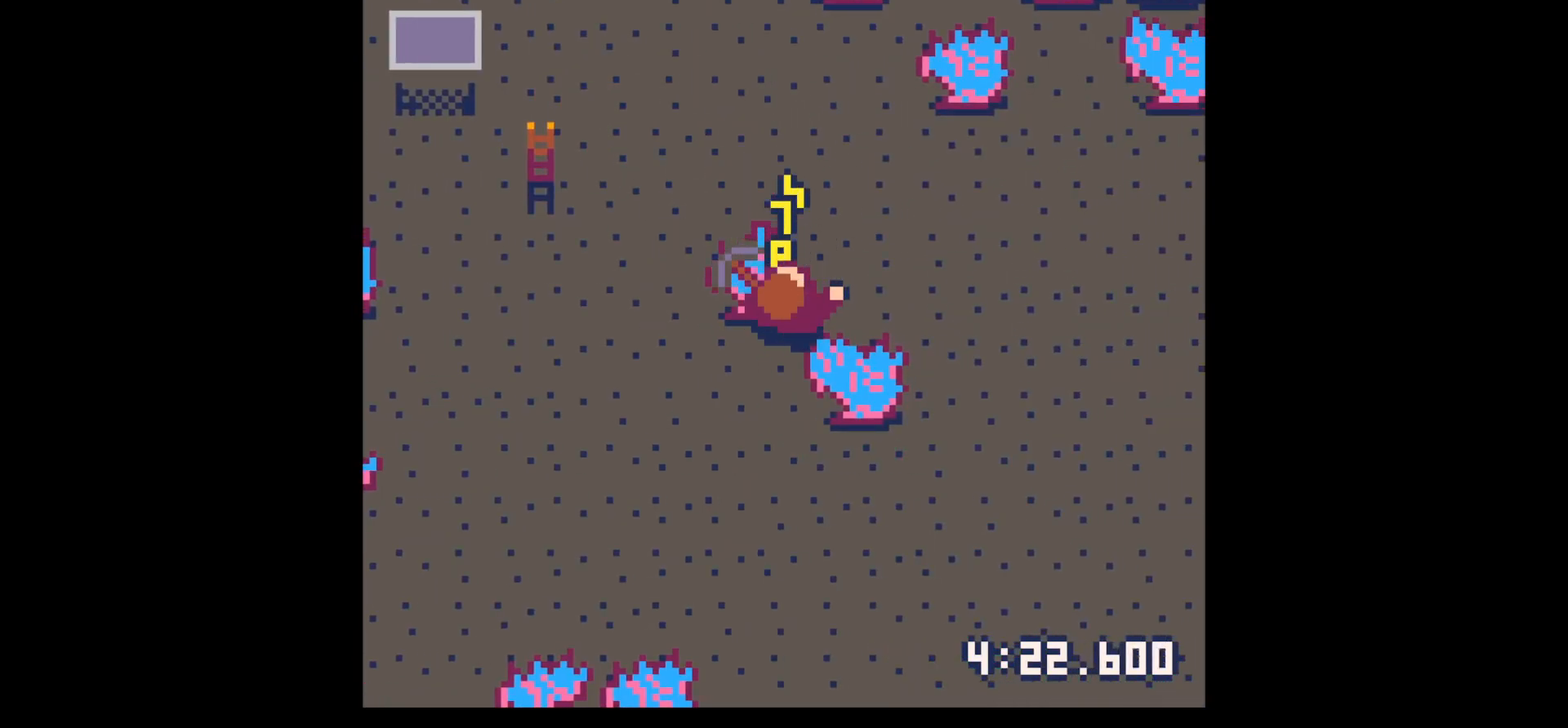
{"keys": ["x"], "events": []}
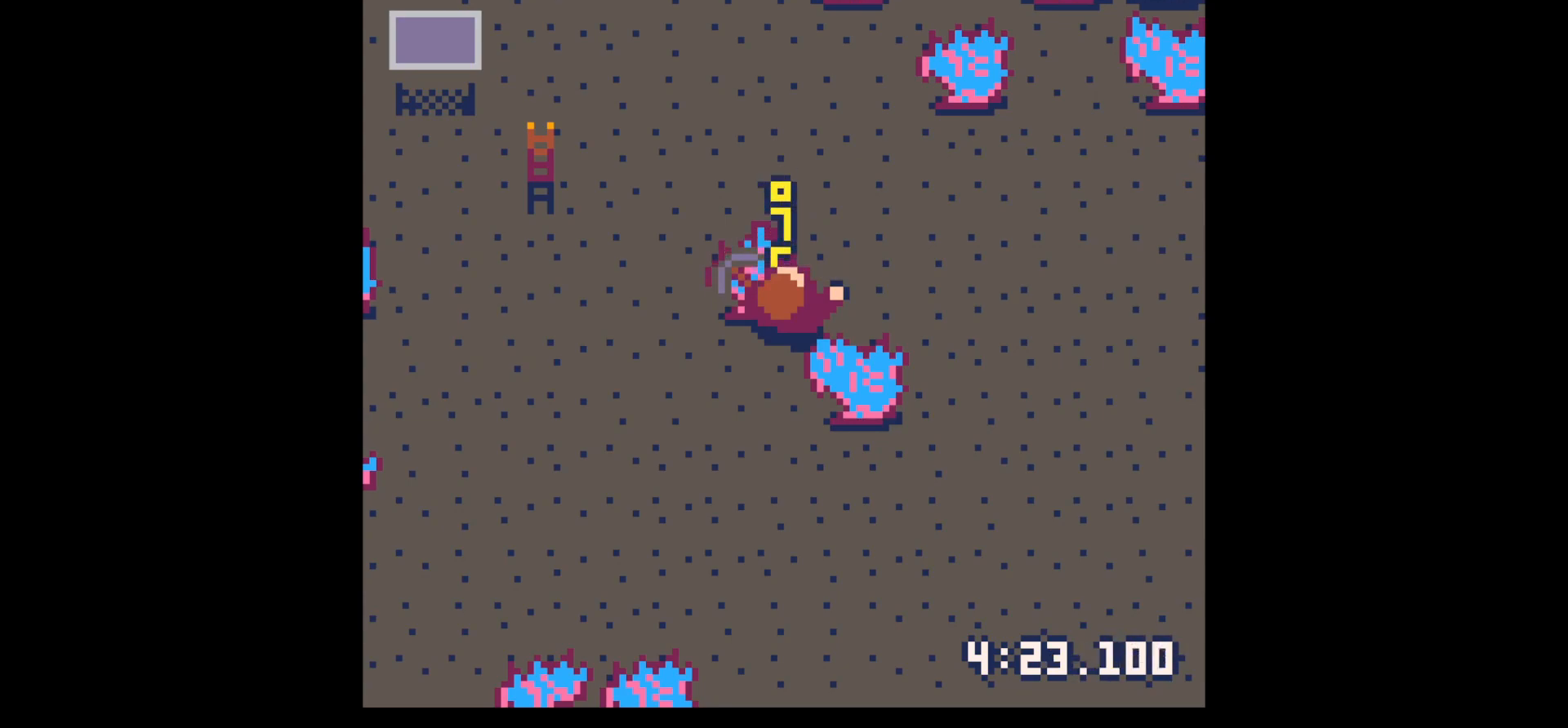
{"keys": ["x"], "events": []}
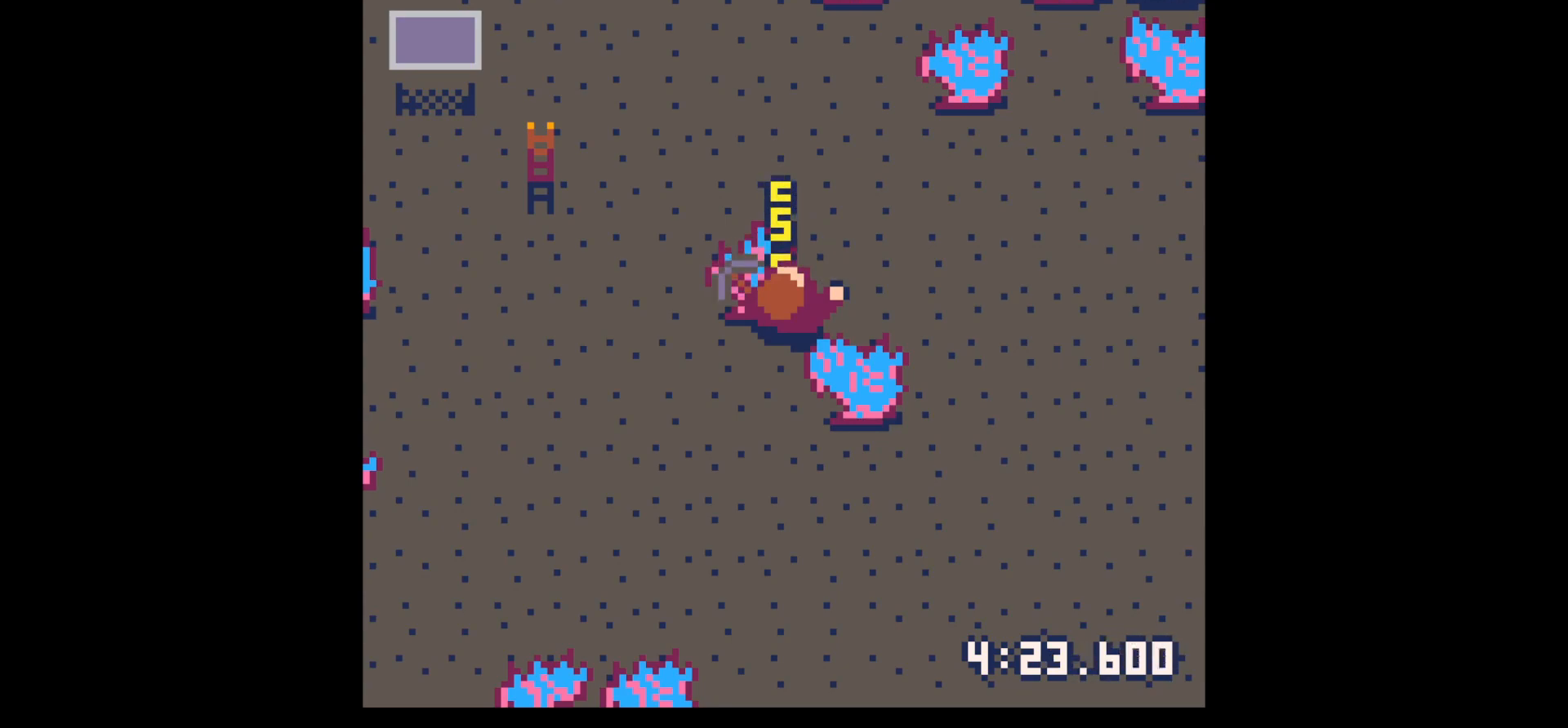
{"keys": ["x"], "events": []}
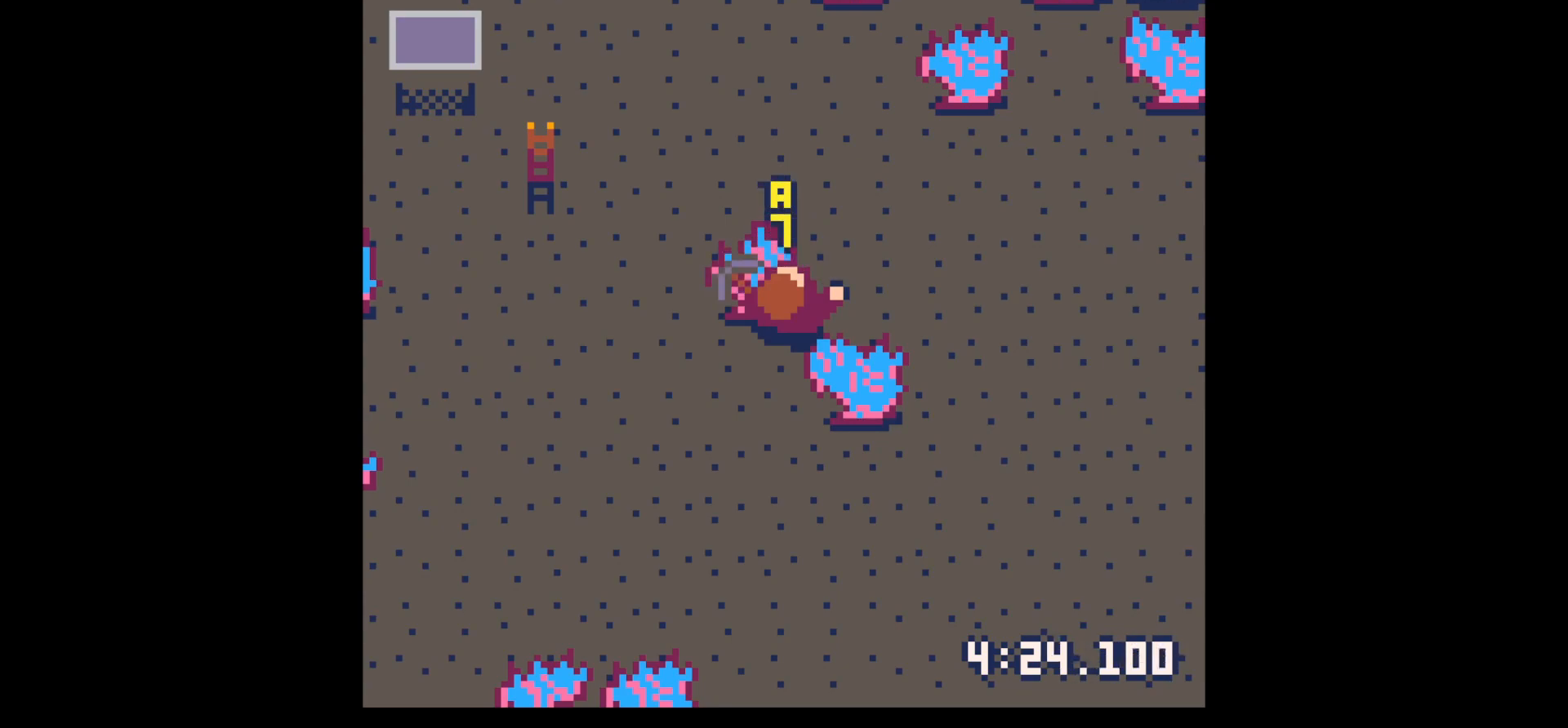
{"keys": ["down", "right"], "events": [[100, "down", "down"], [134, "x", "up"], [484, "right", "down"]]}
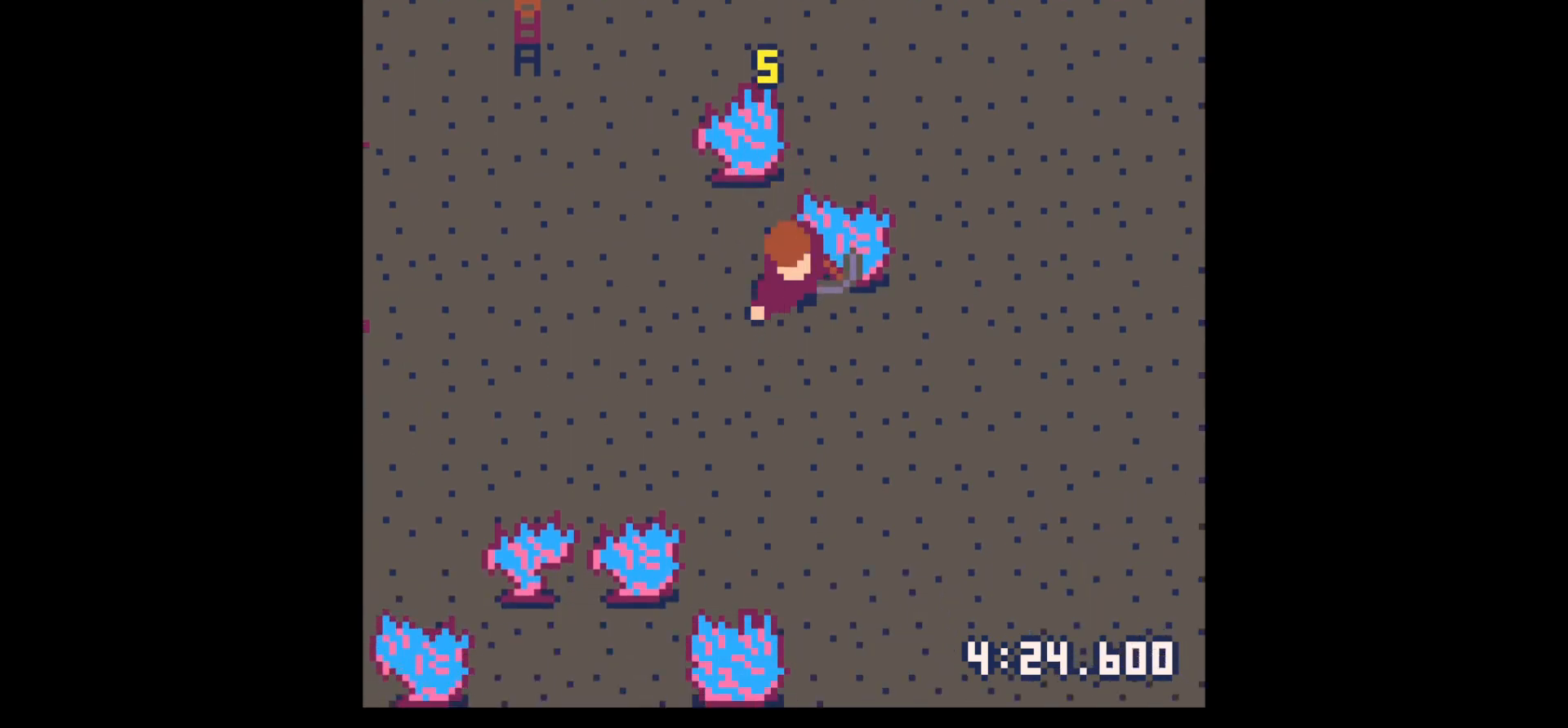
{"keys": ["z"], "events": [[484, "down", "up"], [484, "right", "up"], [484, "z", "down"]]}
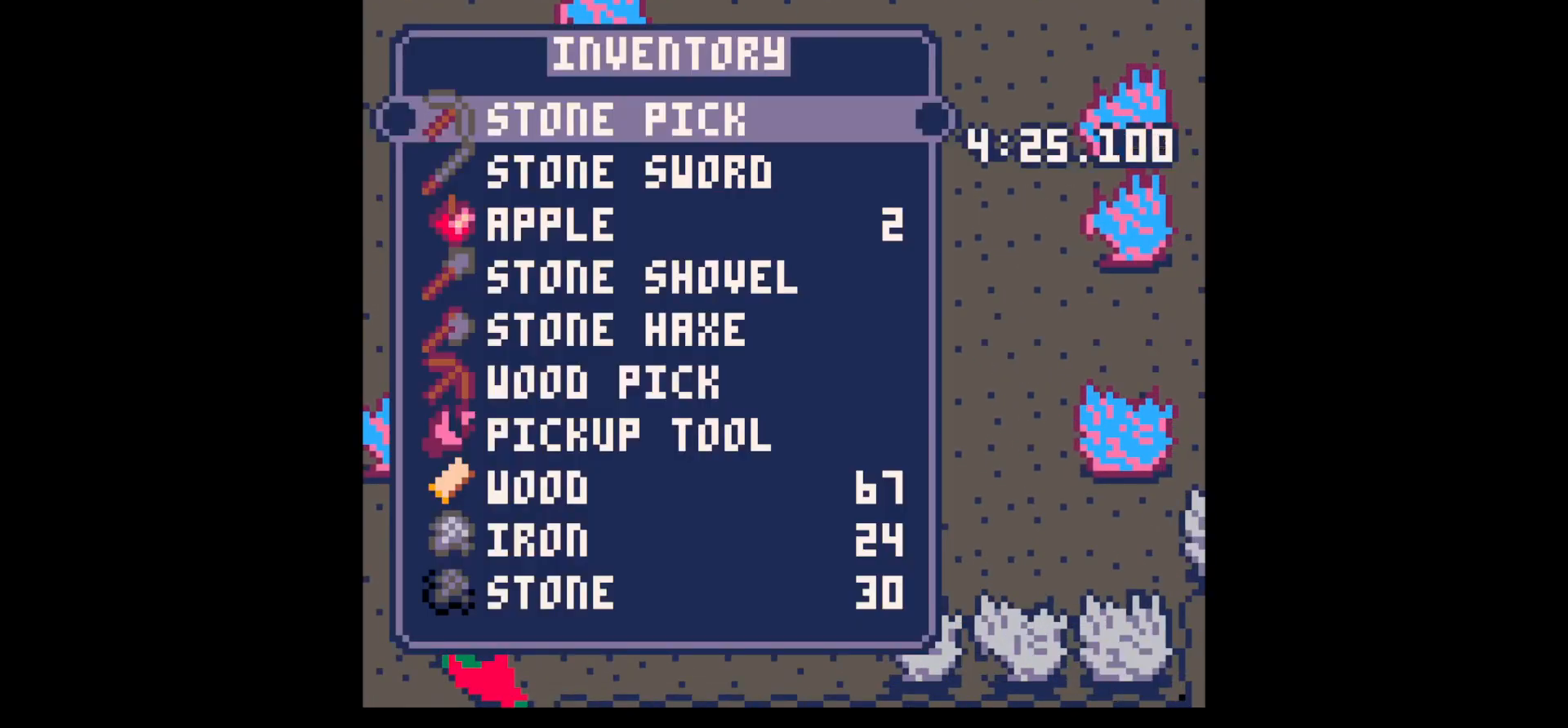
{"keys": ["down"], "events": [[84, "down", "down"], [84, "x", "down"], [84, "z", "up"], [134, "down", "up"], [217, "down", "down"], [217, "x", "up"]]}
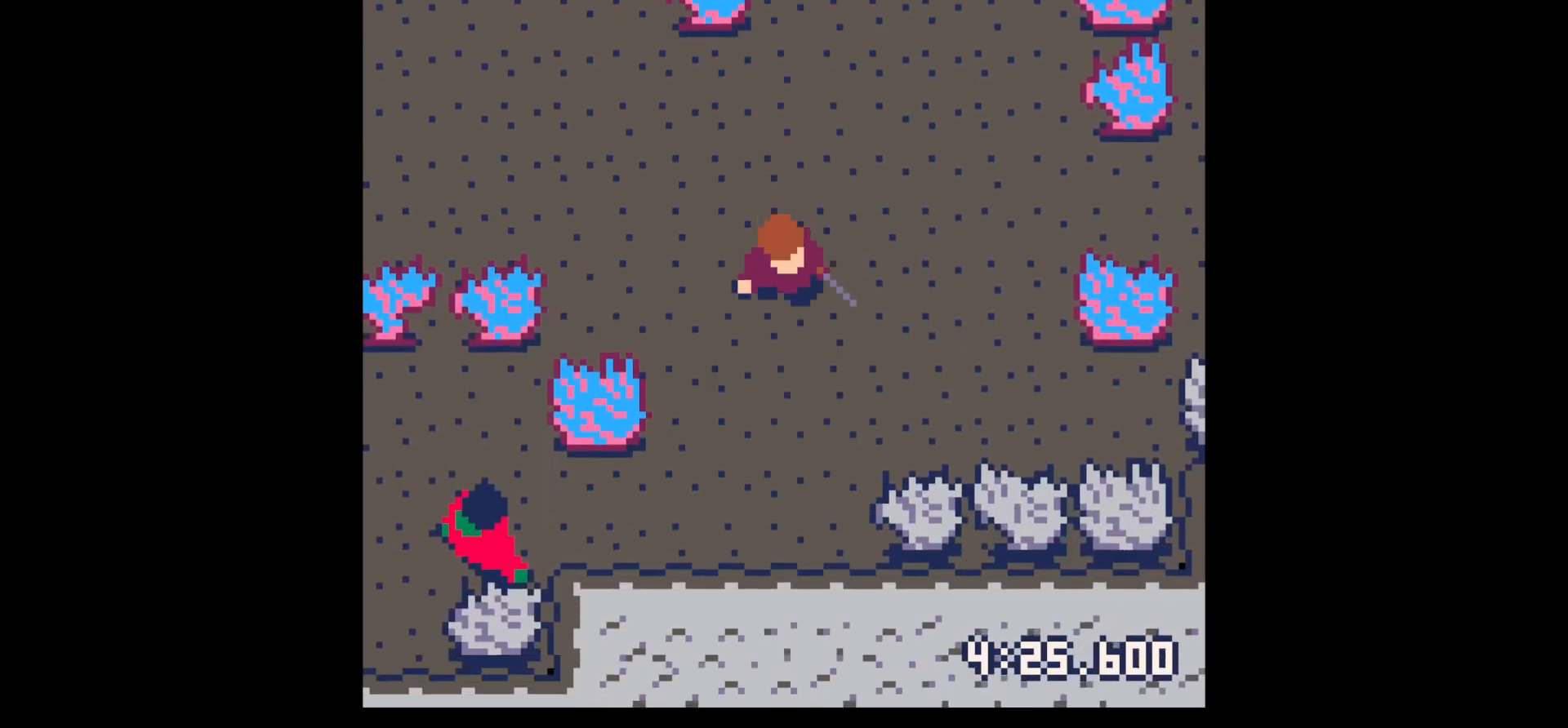
{"keys": ["down", "left"], "events": [[284, "left", "down"]]}
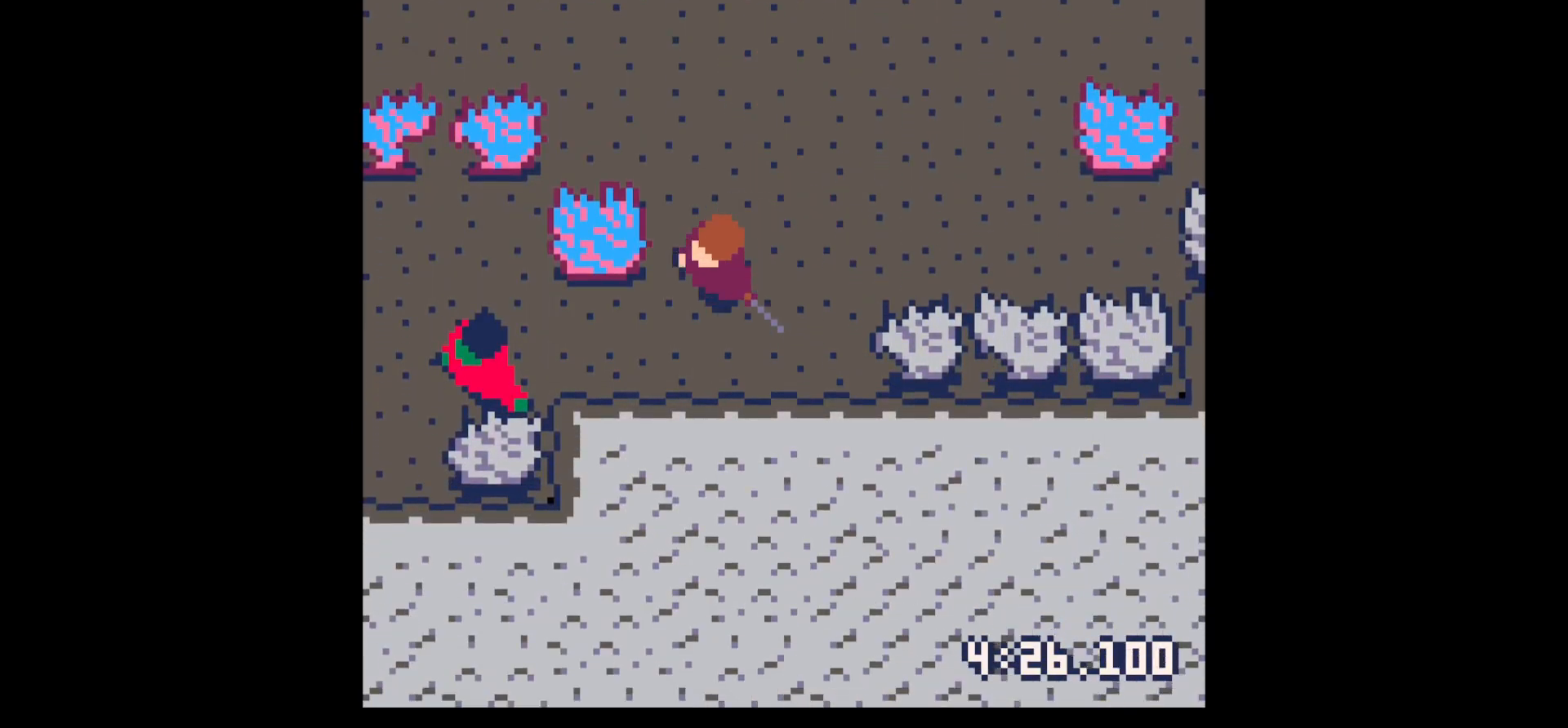
{"keys": [], "events": [[200, "down", "up"], [300, "left", "up"], [350, "x", "down"], [434, "x", "up"]]}